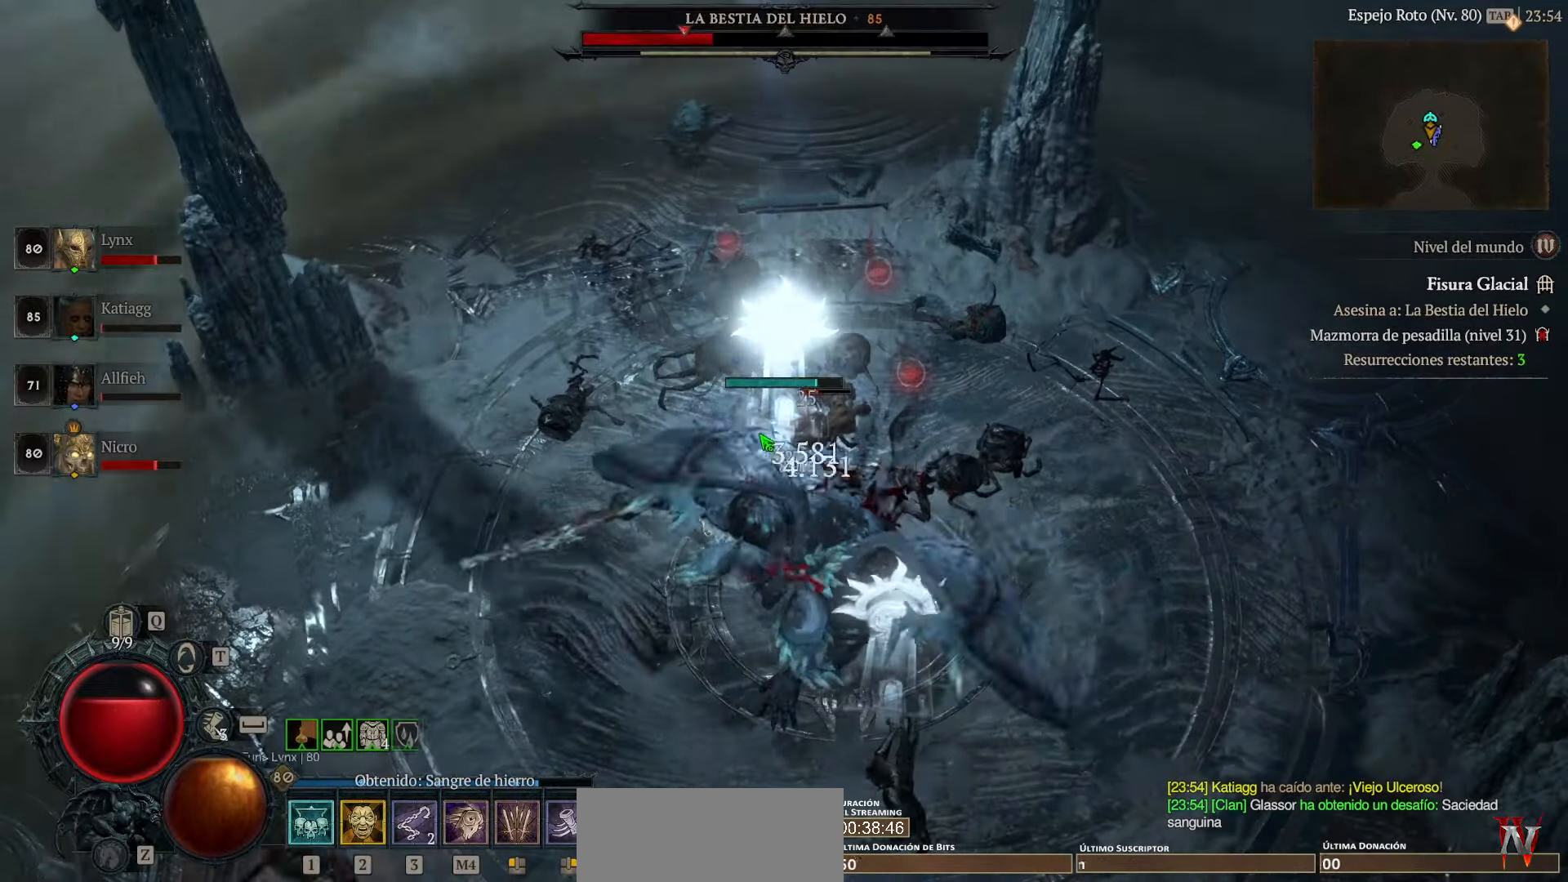
Gameplay with keyboard and mouse; each line is a JSON object with the keys and mouse buttons held at the frame after it. "events" lists presses ("down") and releases ("up") of "space", "mouse_left" and "mouse_right" between this image and that frame as [ms after this image, input, new state], when the widget could be followed in between. "mouse_left", "mouse_right" = the "left", "right" buttons of the "mouse" list. No other keys are recorded. Not read: mouse_move other_keys.
{"keys": [], "mouse": [], "events": []}
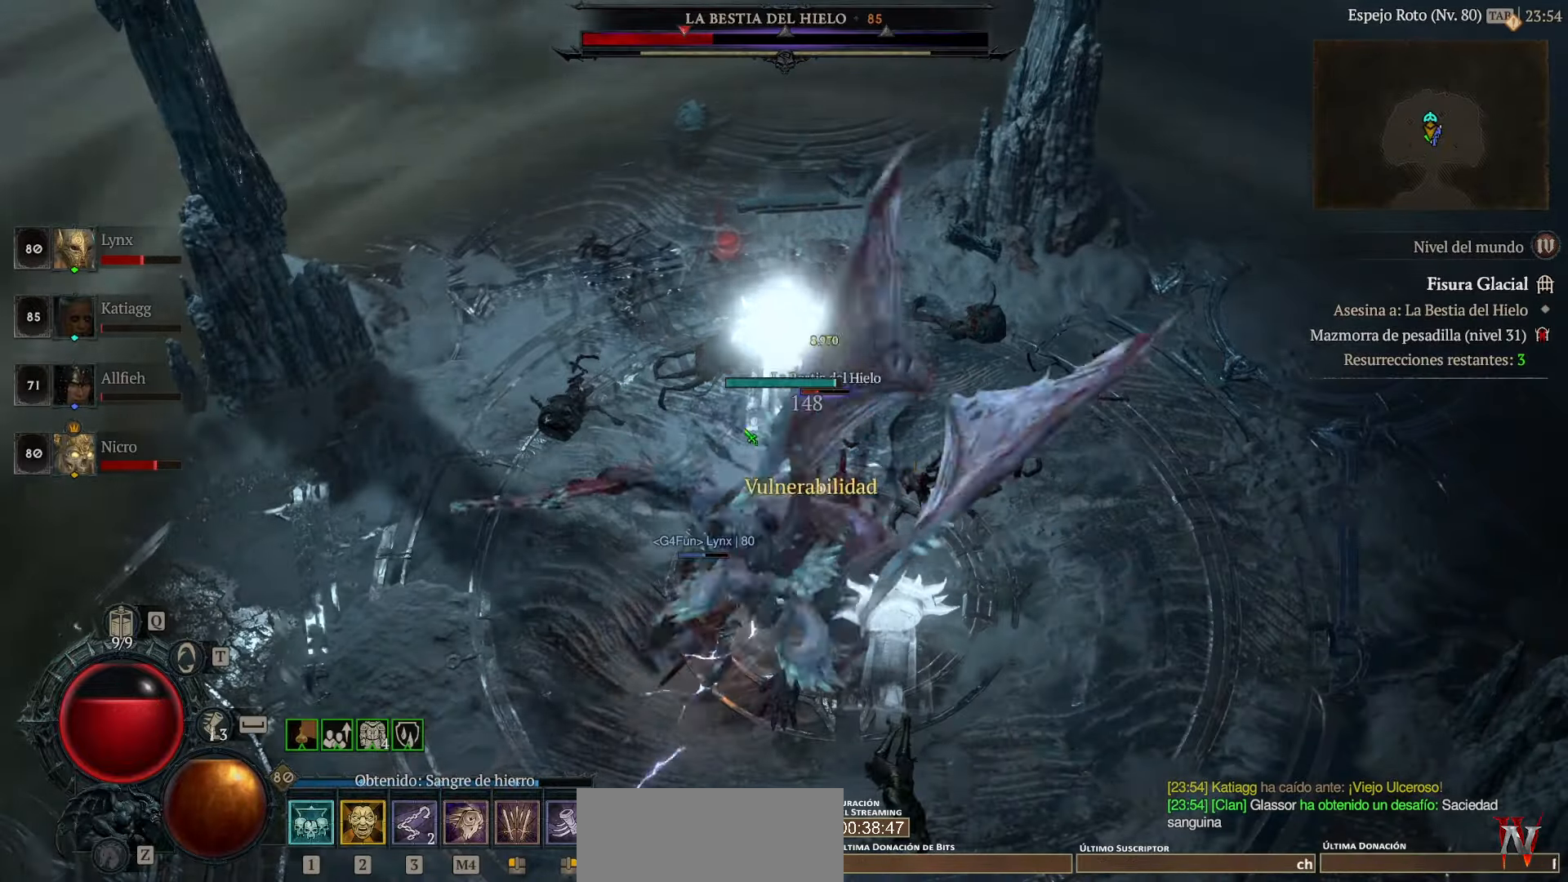
{"keys": [], "mouse": [], "events": []}
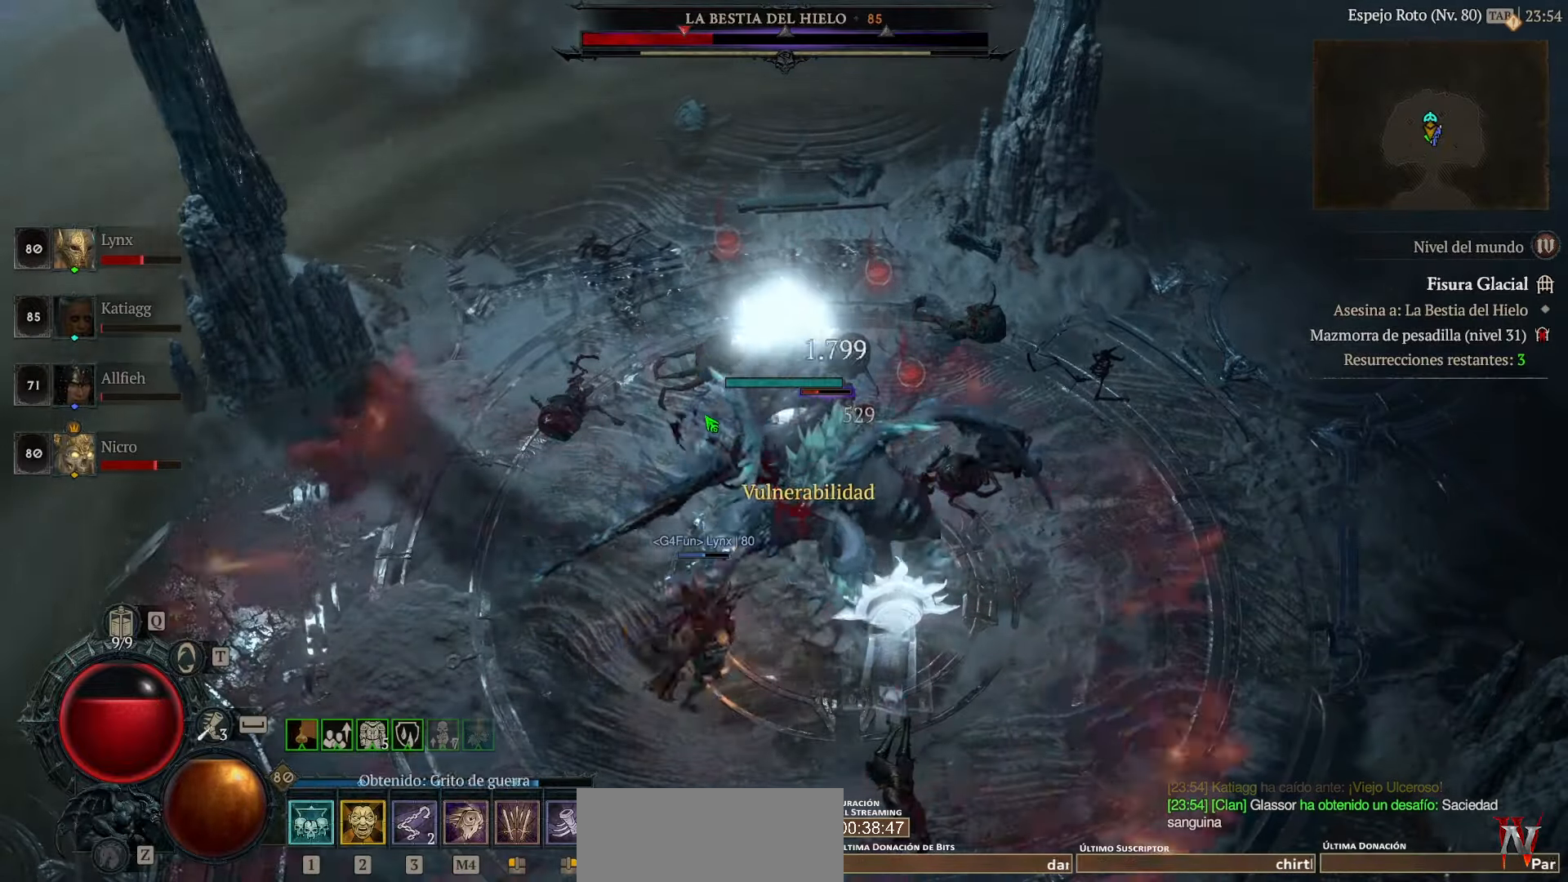
{"keys": [], "mouse": [], "events": []}
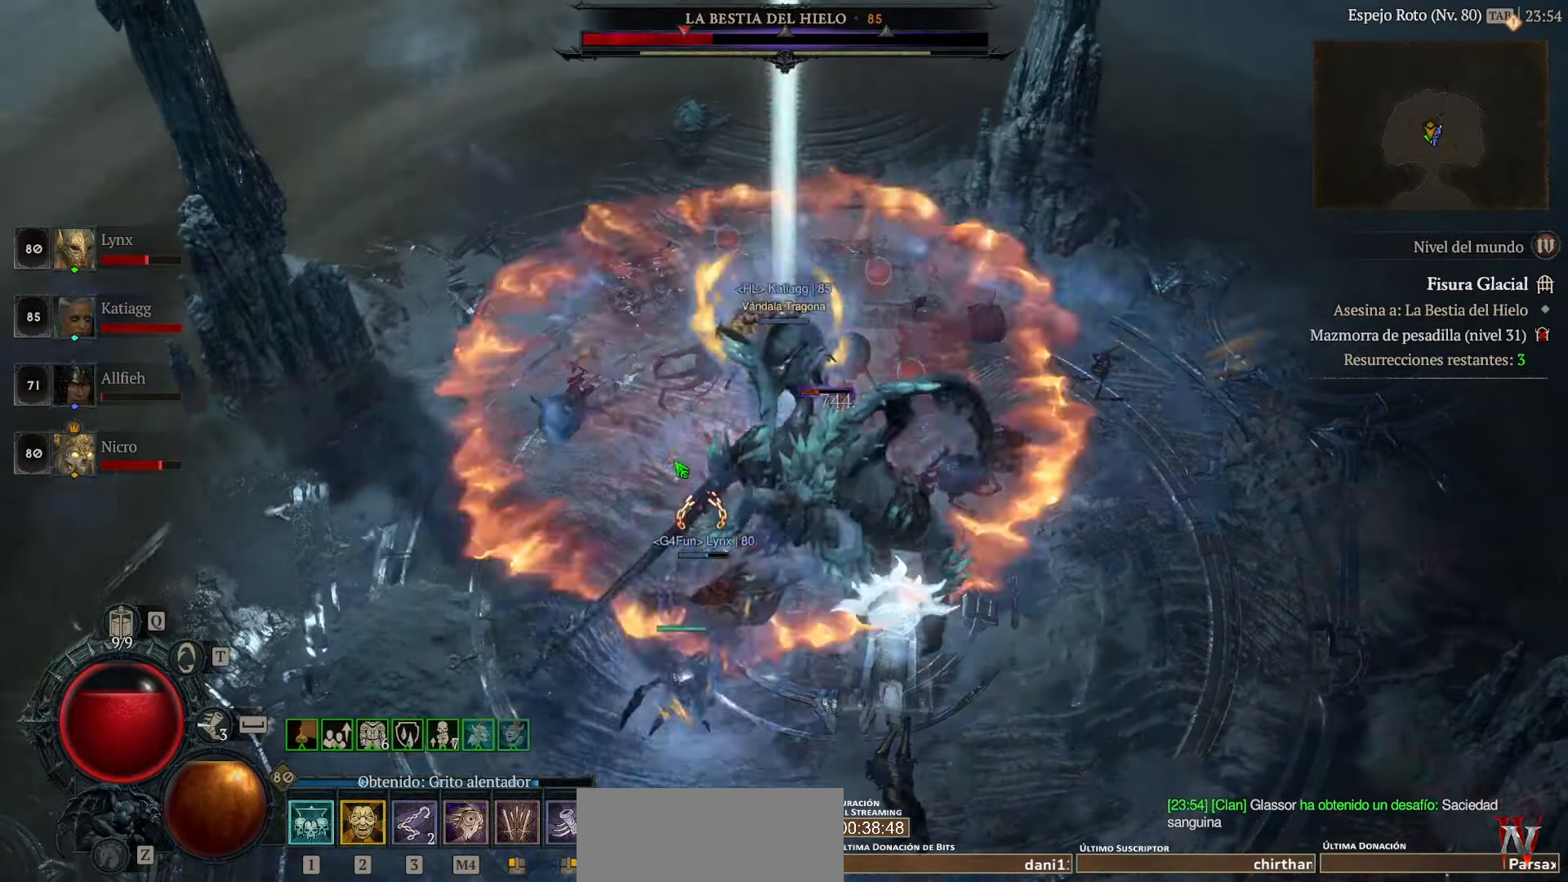
{"keys": [], "mouse": ["left"], "events": [[40, "mouse_left", "down"], [360, "mouse_left", "up"], [480, "mouse_left", "down"]]}
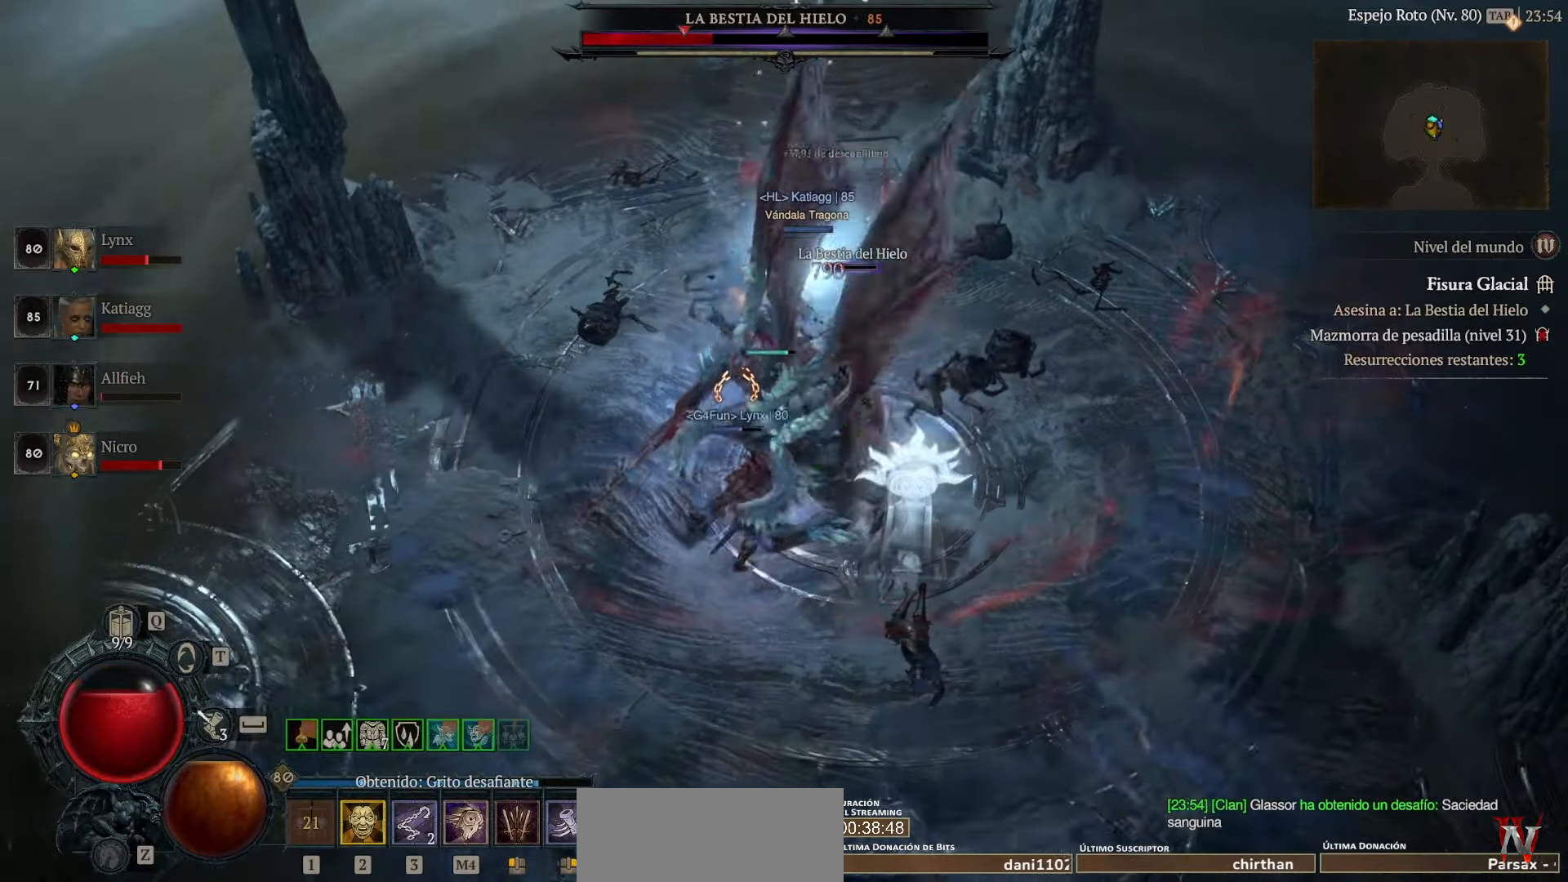
{"keys": [], "mouse": [], "events": [[120, "mouse_left", "up"], [160, "mouse_left", "down"], [360, "mouse_left", "up"], [400, "mouse_right", "down"], [520, "mouse_right", "up"]]}
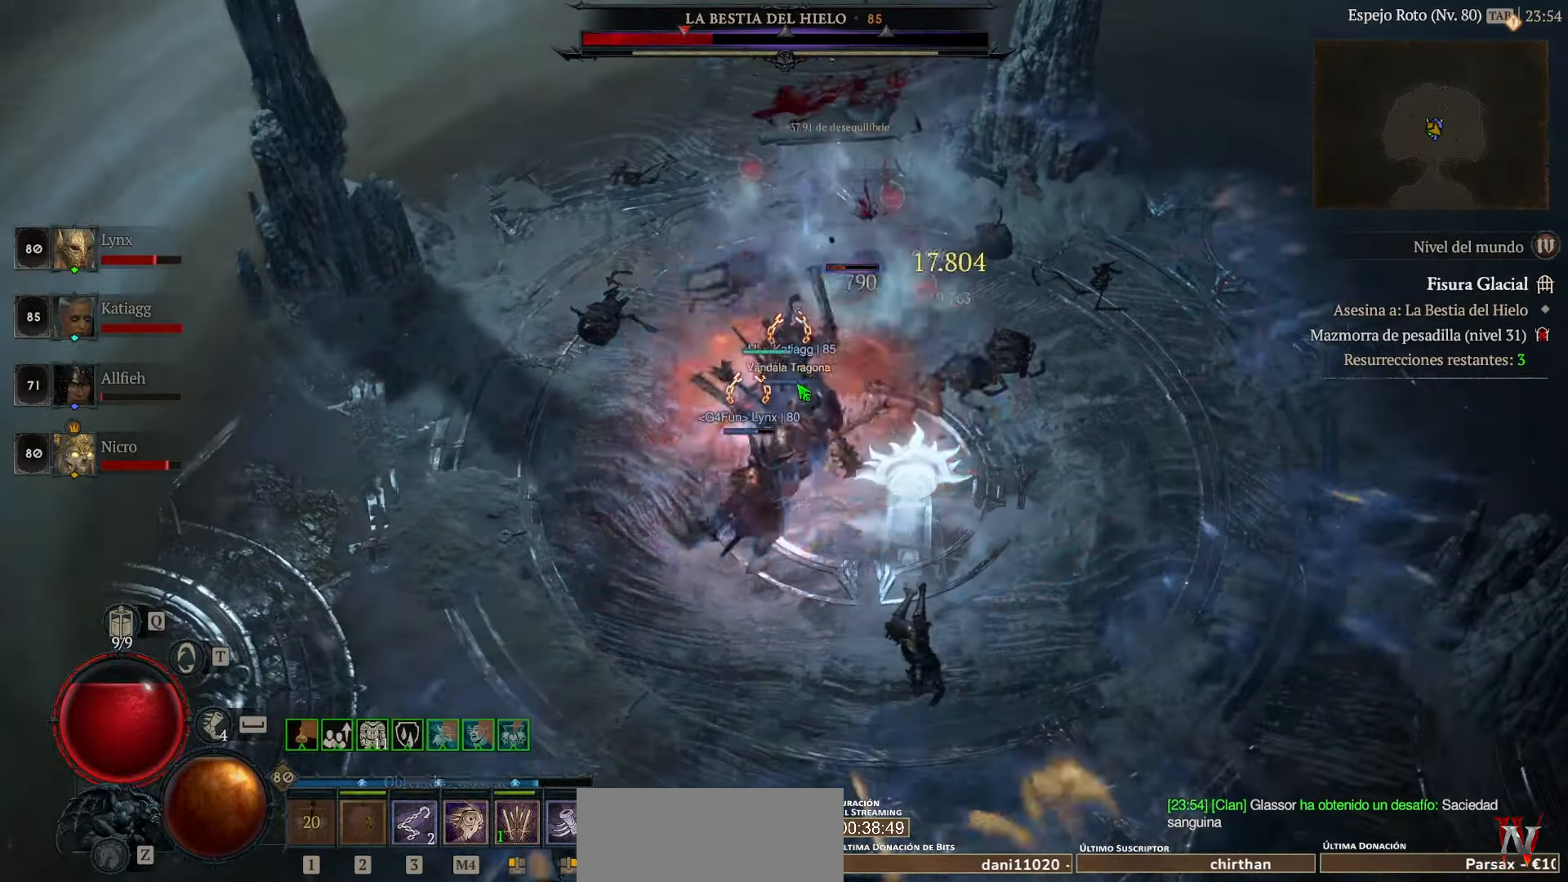
{"keys": [], "mouse": ["left"], "events": [[80, "mouse_left", "down"], [200, "mouse_left", "up"], [240, "mouse_left", "down"], [400, "mouse_left", "up"], [480, "mouse_left", "down"]]}
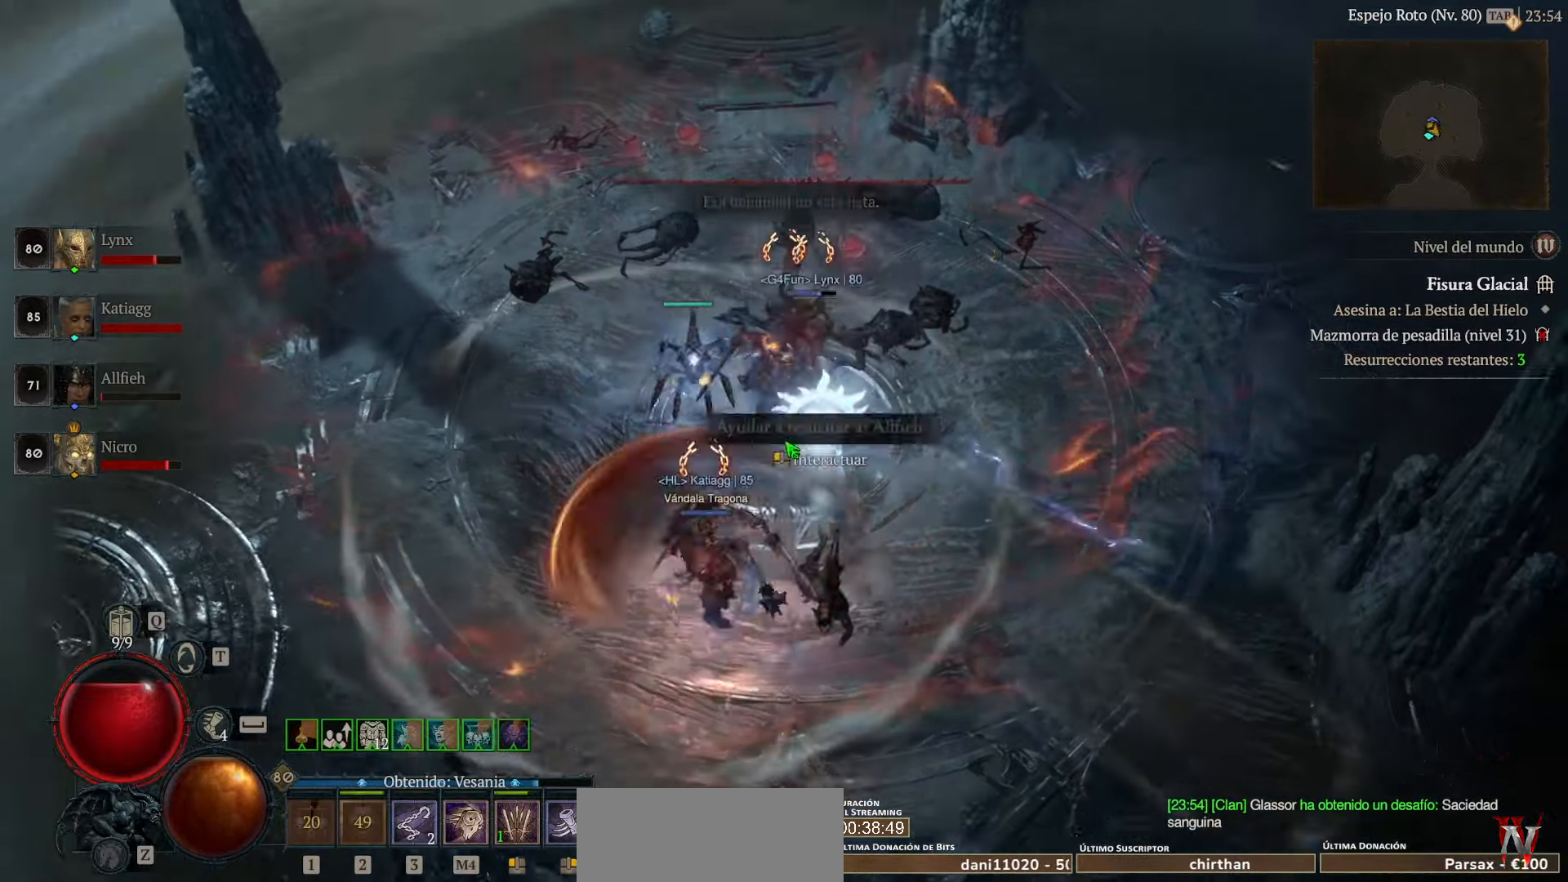
{"keys": [], "mouse": ["left"], "events": [[120, "mouse_left", "up"], [200, "mouse_left", "down"]]}
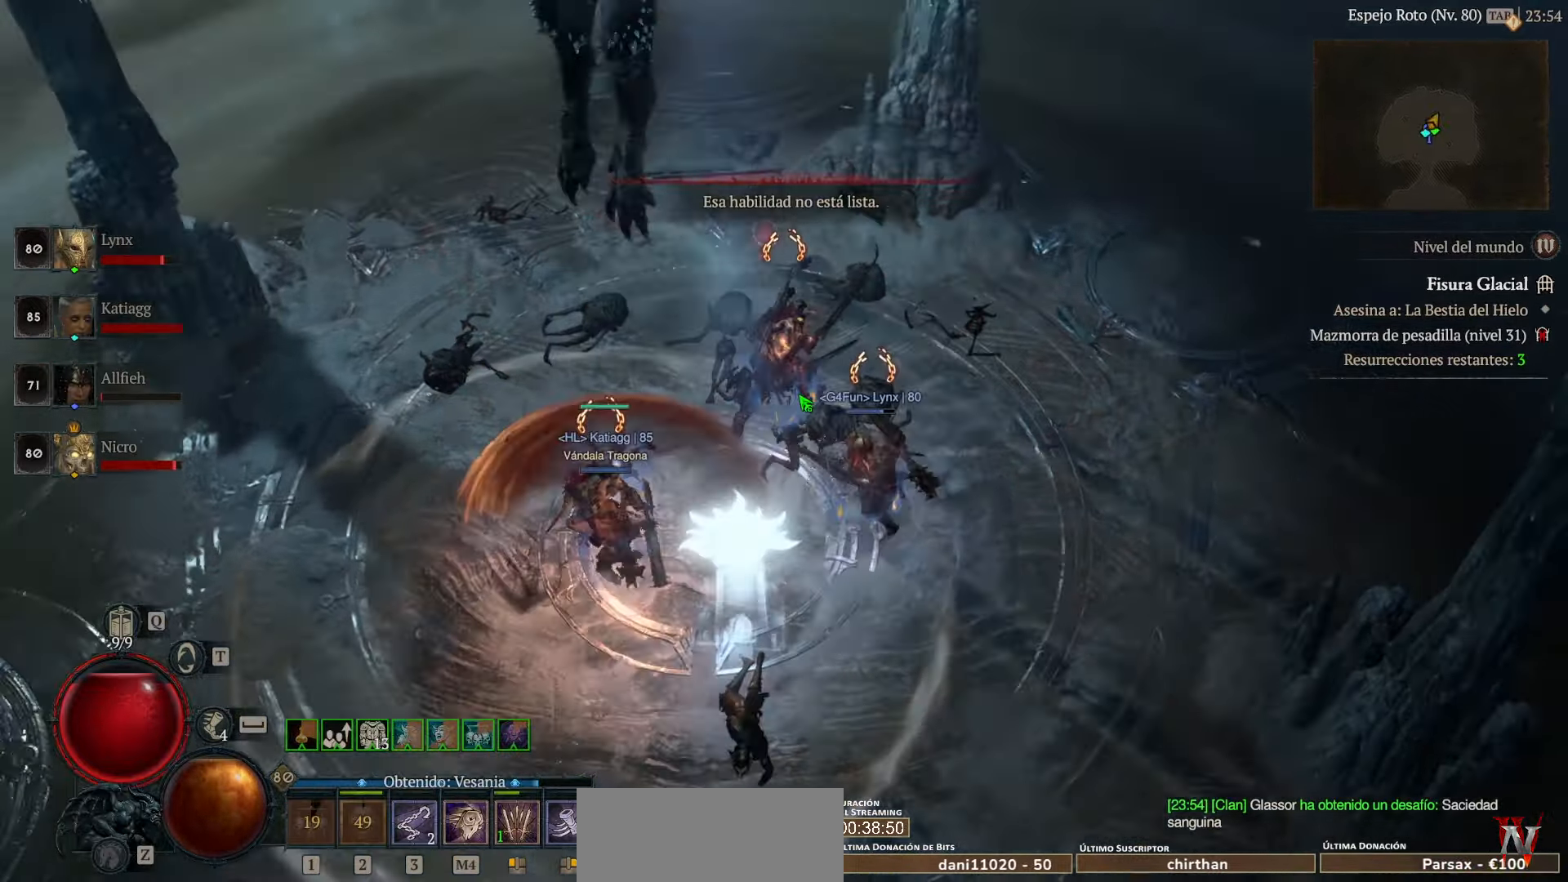
{"keys": [], "mouse": ["left"], "events": []}
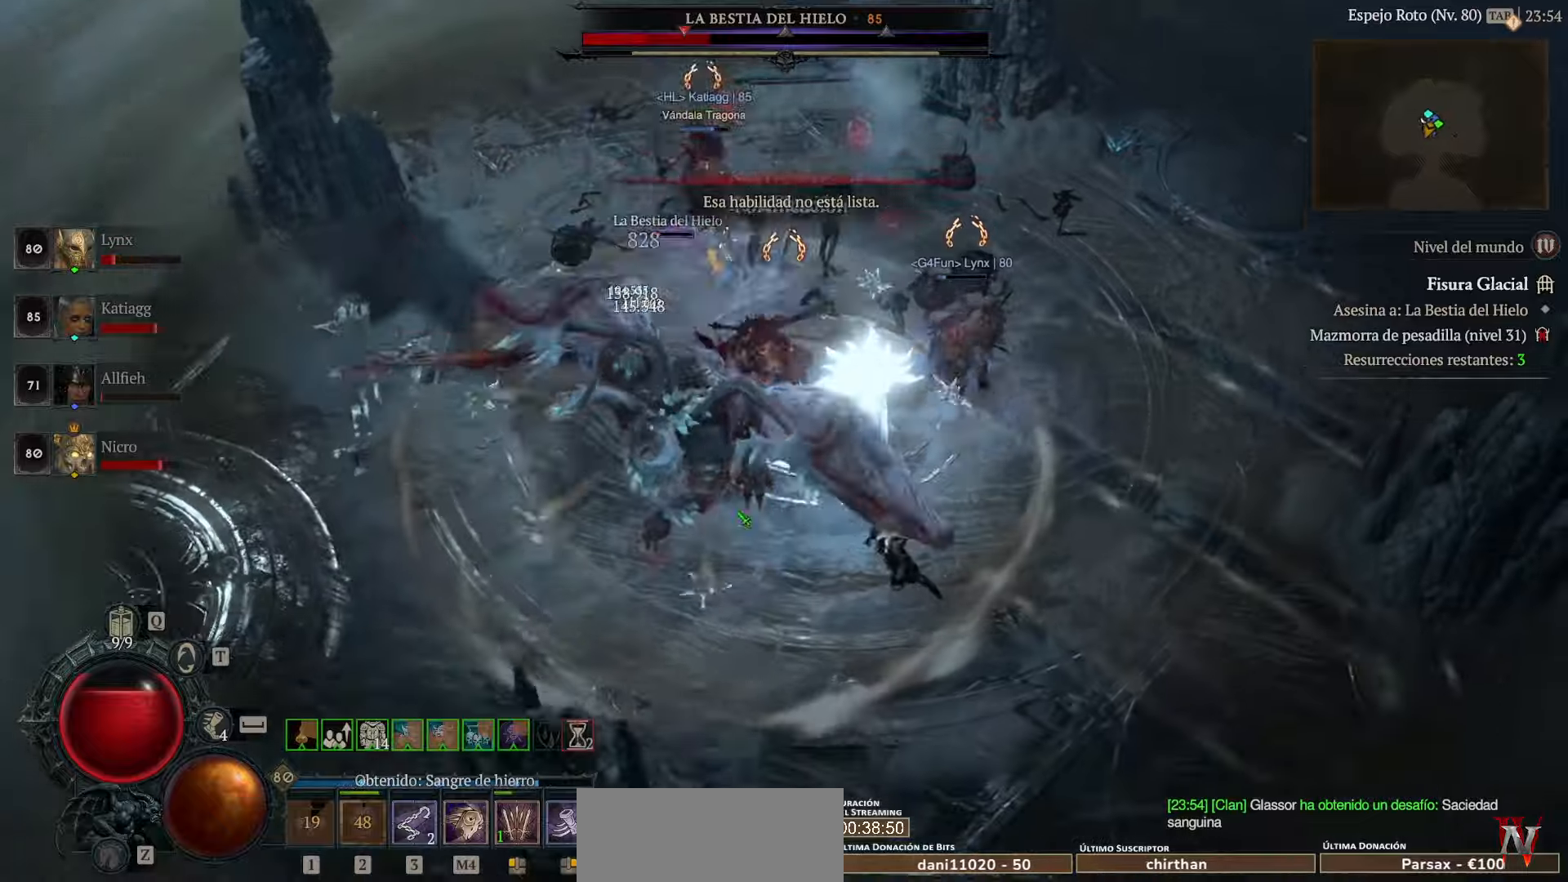
{"keys": [], "mouse": ["left"], "events": [[80, "mouse_left", "up"], [120, "mouse_left", "down"]]}
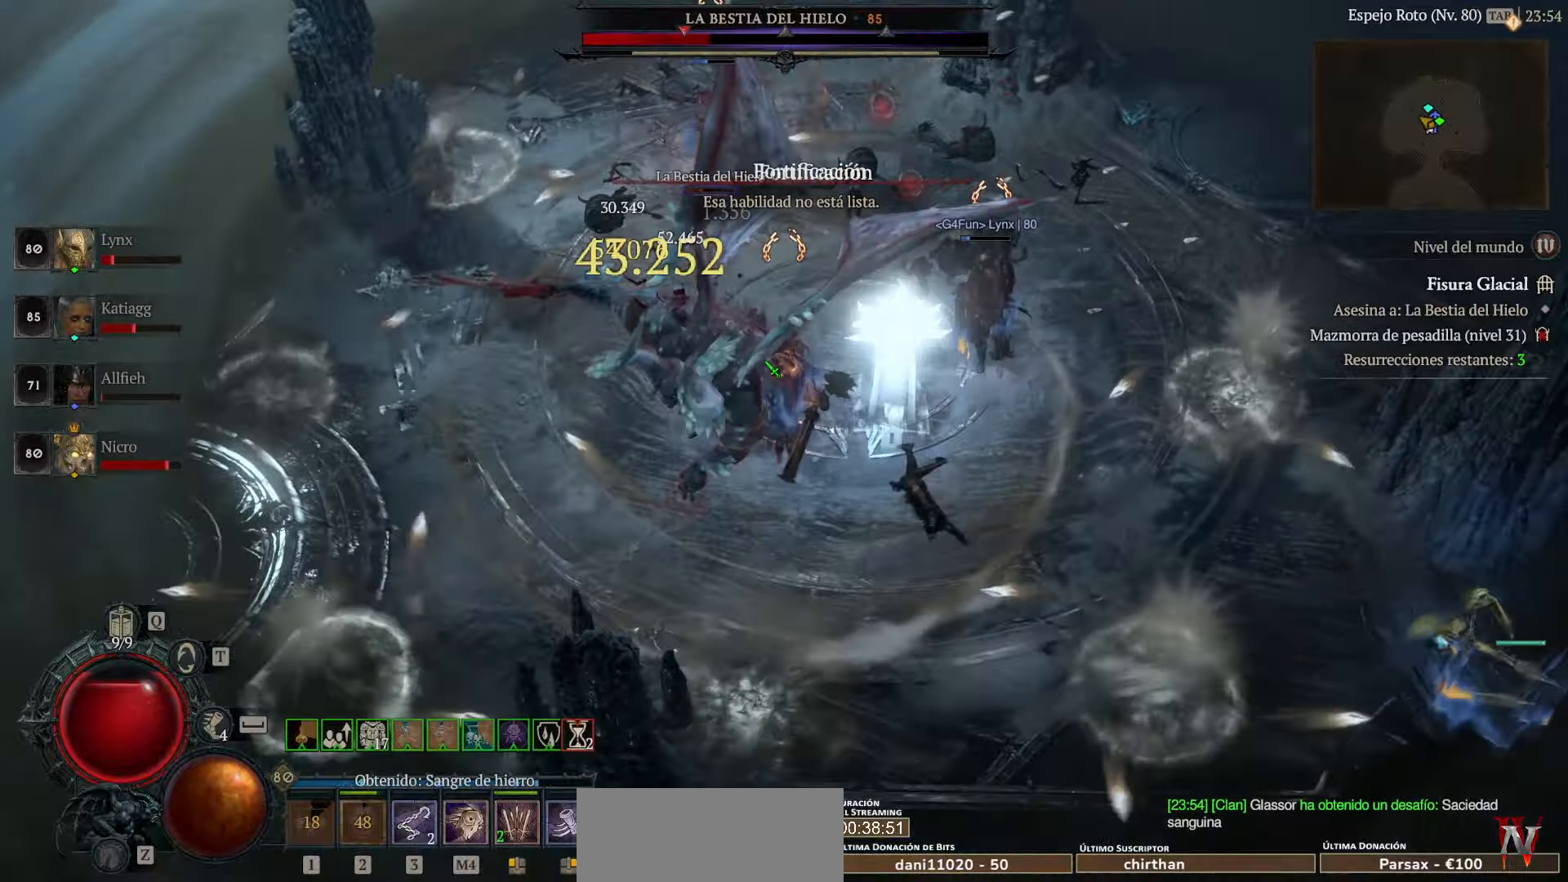
{"keys": [], "mouse": ["left"], "events": []}
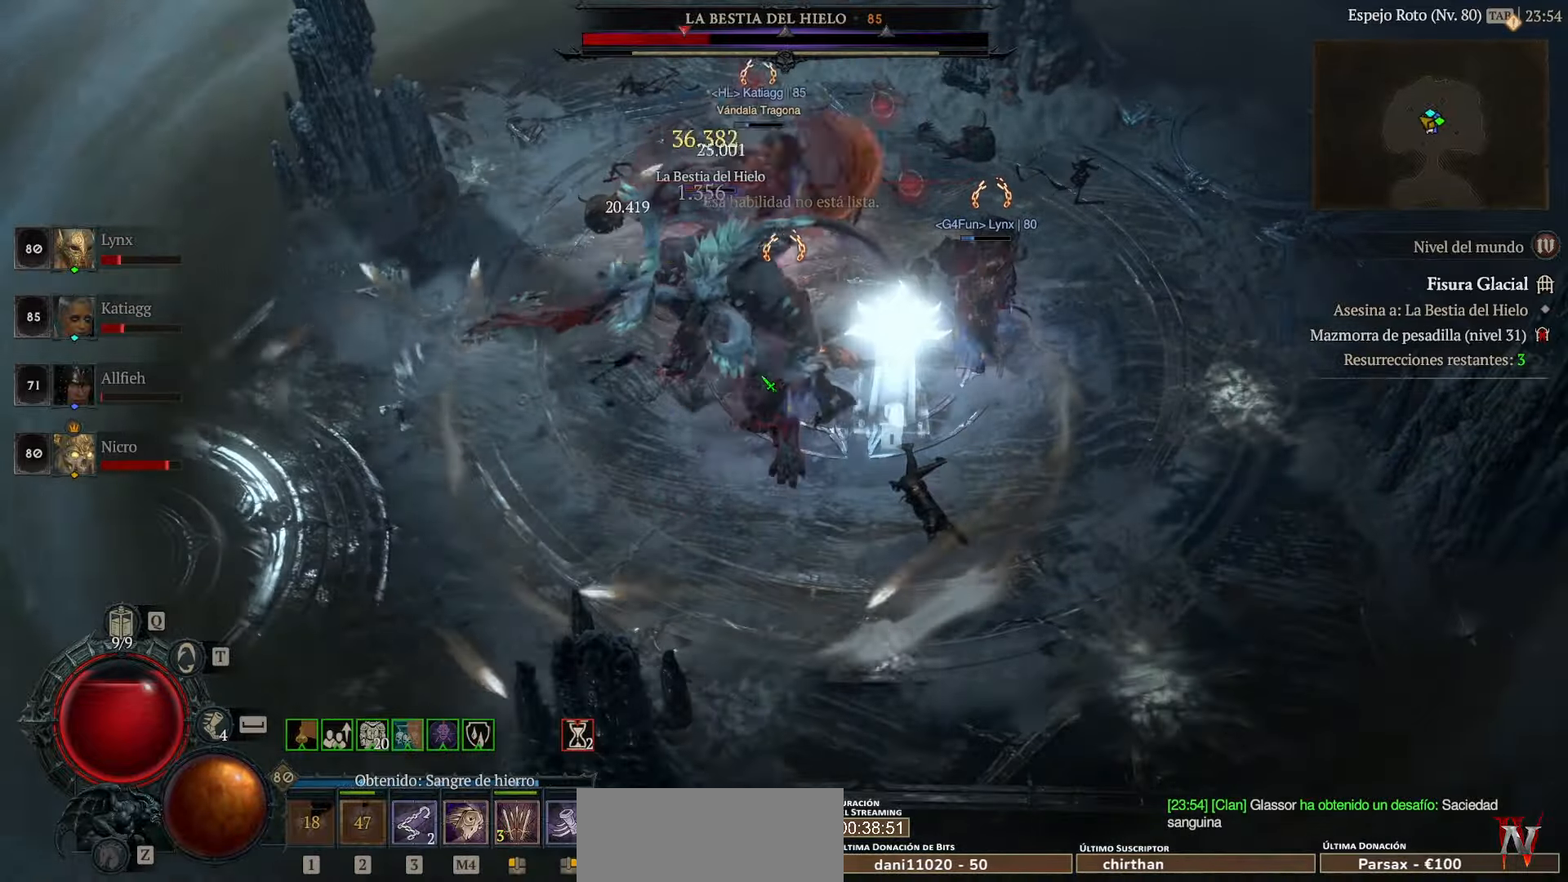
{"keys": [], "mouse": ["left"], "events": []}
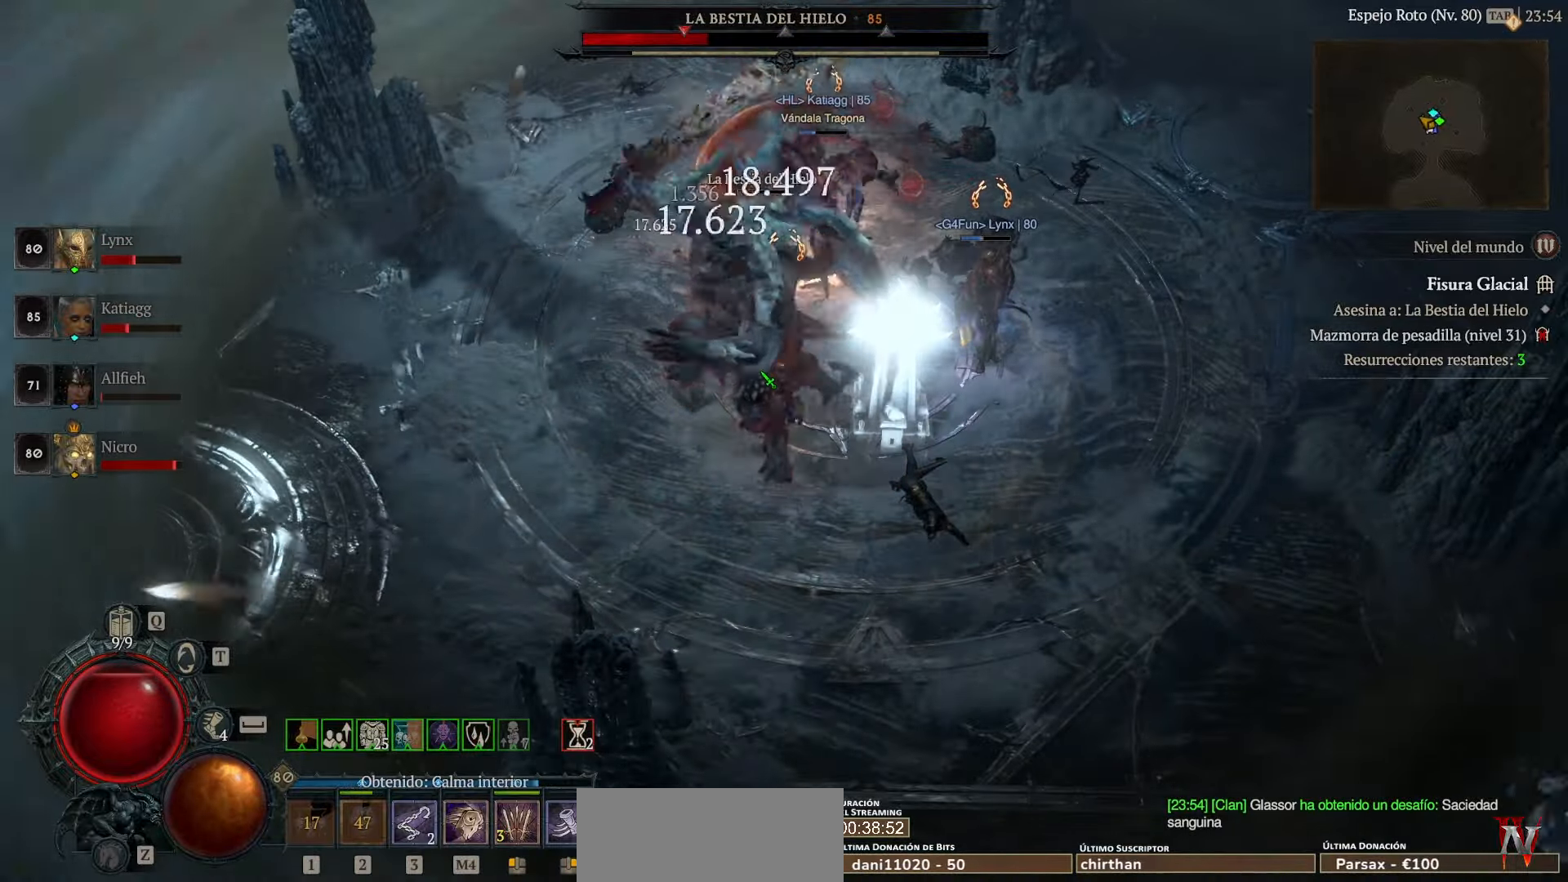
{"keys": [], "mouse": ["left"], "events": []}
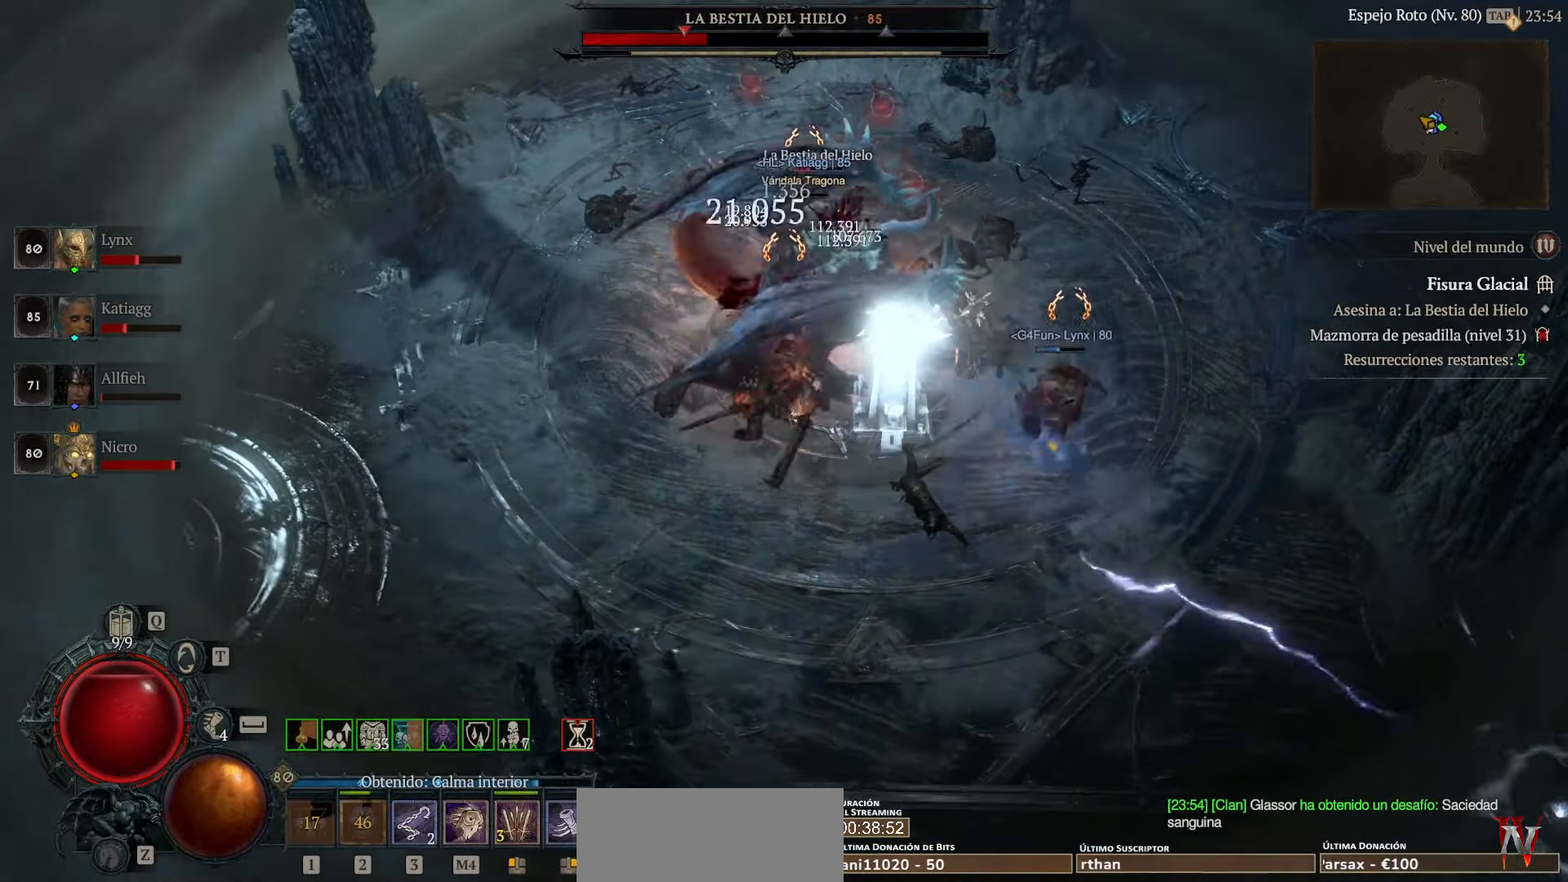
{"keys": [], "mouse": ["left"], "events": [[120, "mouse_left", "up"], [200, "mouse_left", "down"]]}
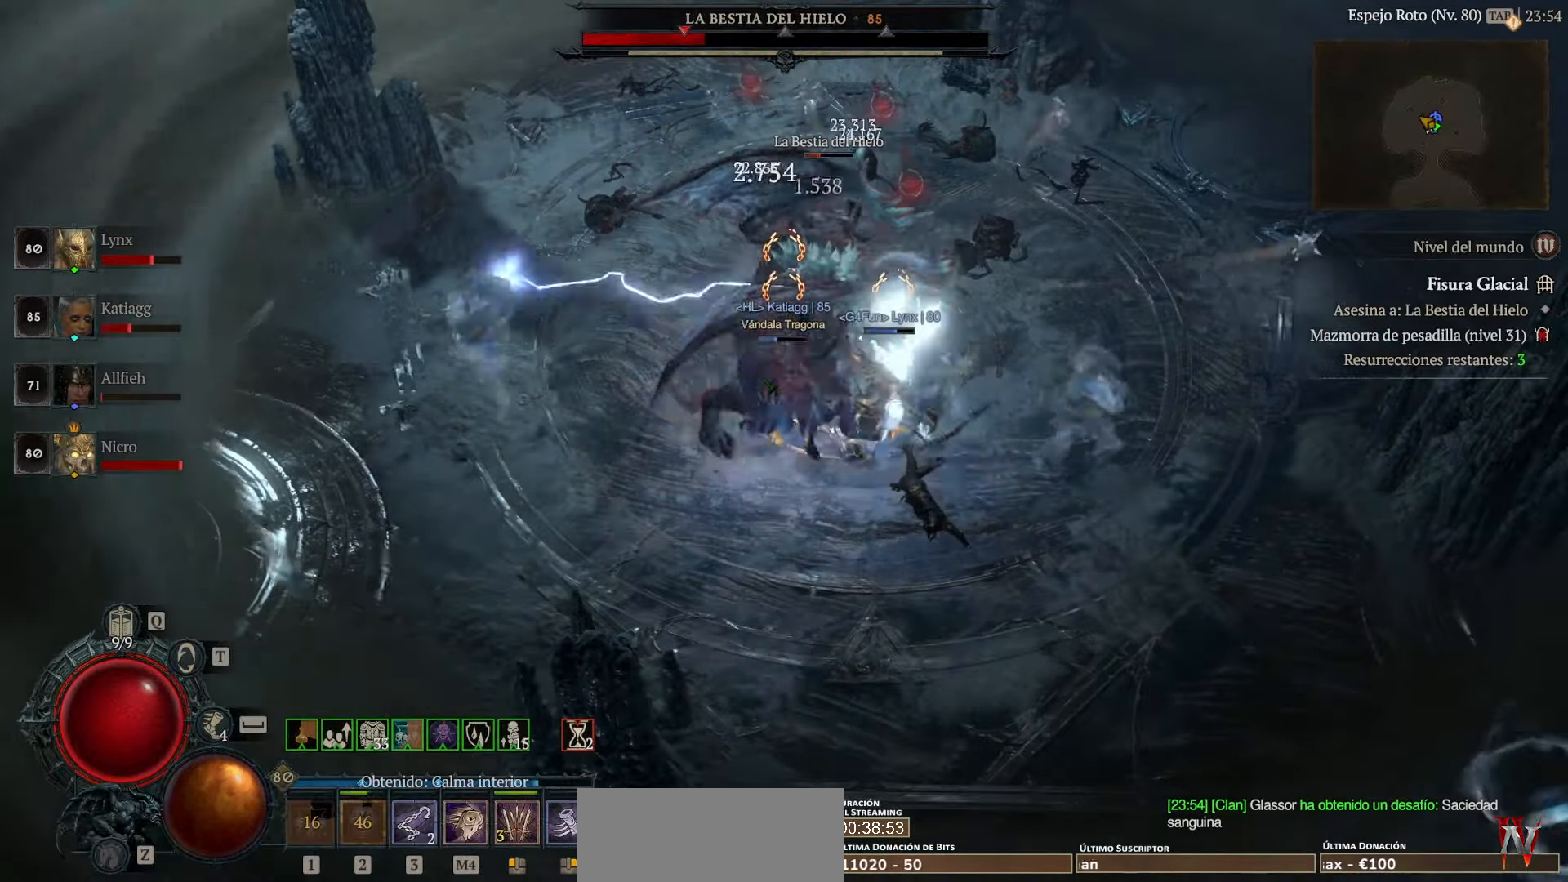
{"keys": [], "mouse": ["left"], "events": []}
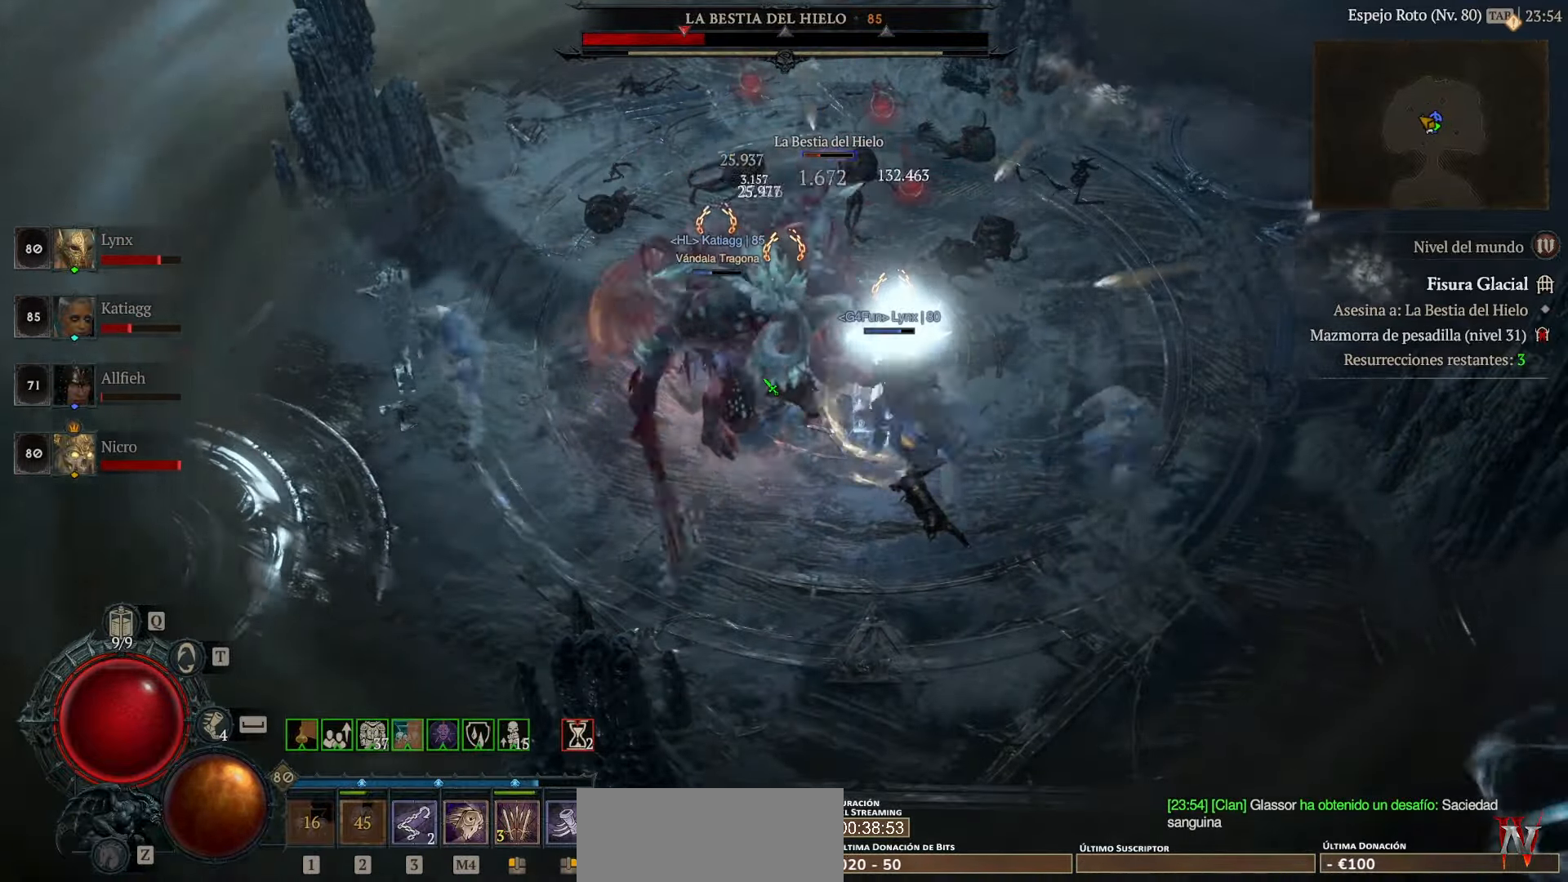
{"keys": [], "mouse": ["left"], "events": []}
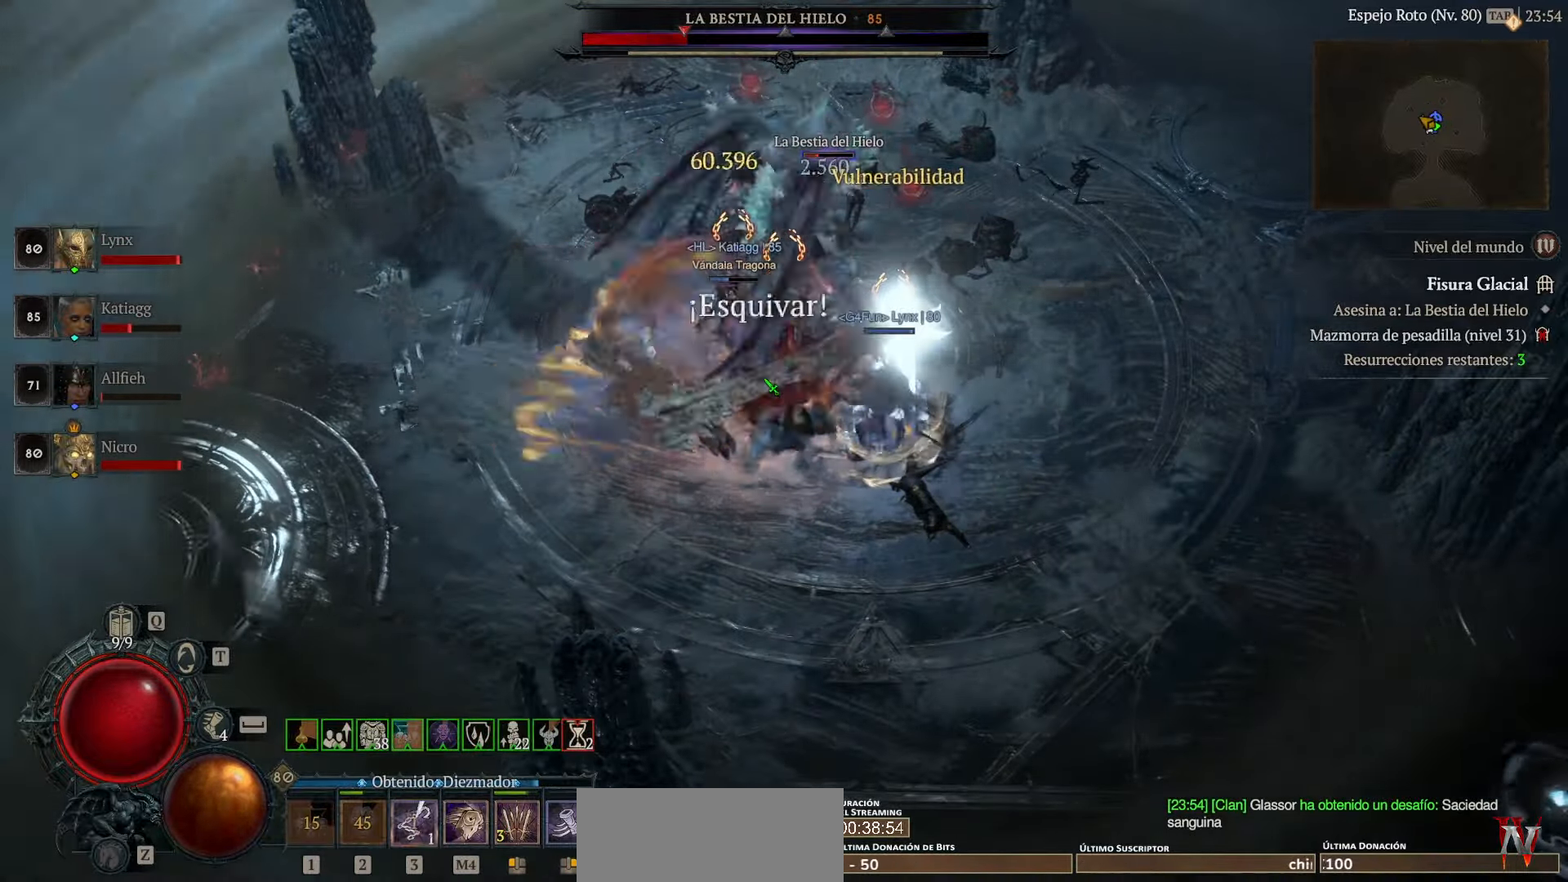
{"keys": [], "mouse": ["left"], "events": [[80, "mouse_left", "up"], [120, "mouse_left", "down"]]}
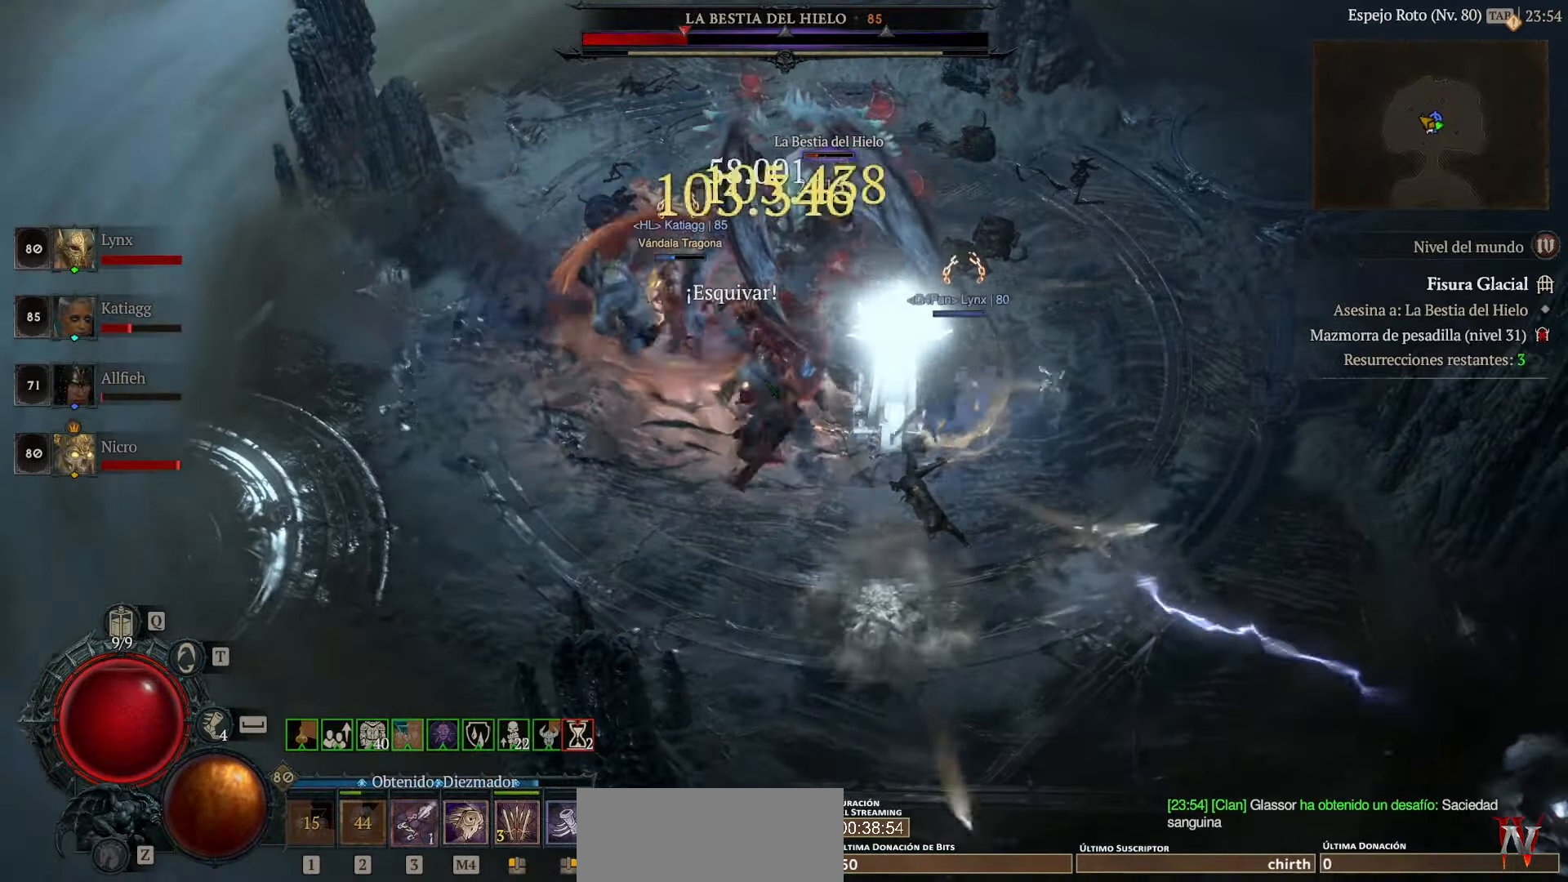
{"keys": [], "mouse": ["left"], "events": []}
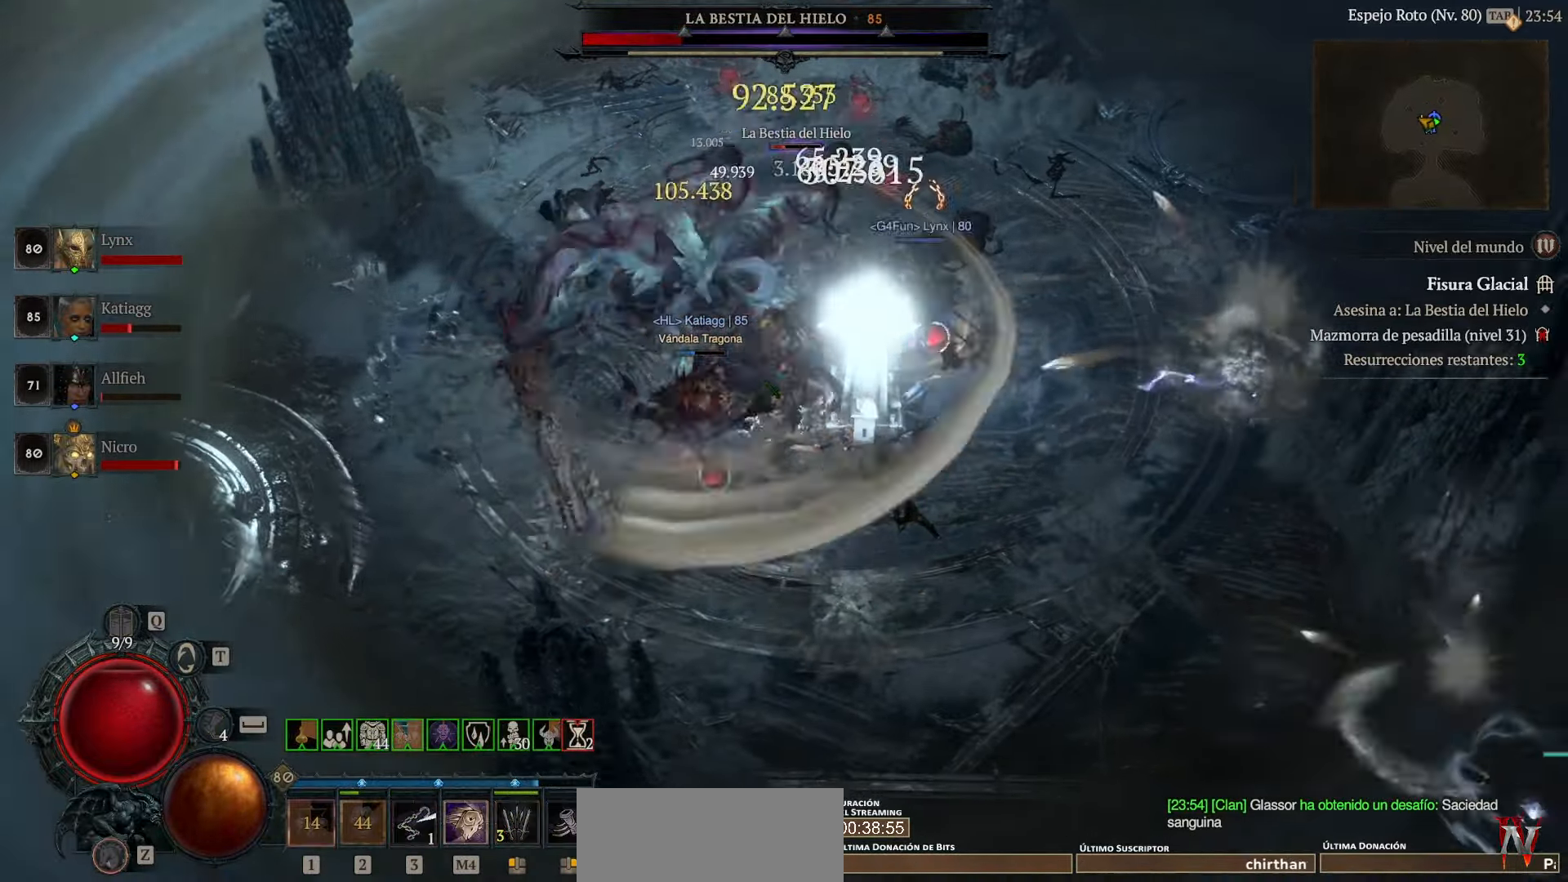
{"keys": [], "mouse": ["left"], "events": []}
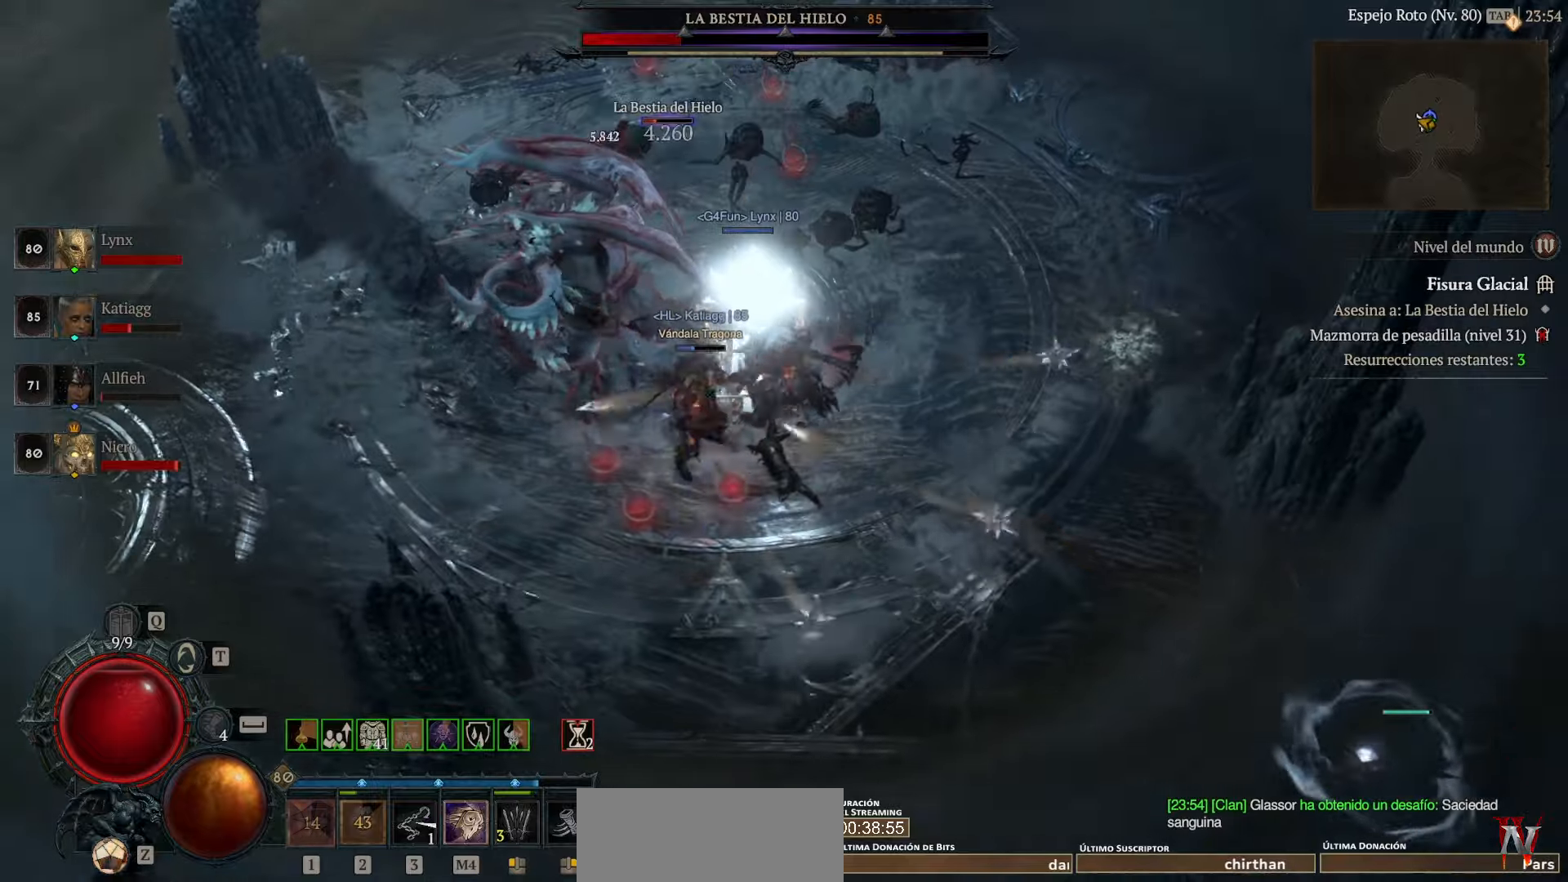
{"keys": [], "mouse": ["left"], "events": [[240, "space", "down"], [320, "space", "up"], [440, "mouse_left", "up"], [520, "mouse_left", "down"]]}
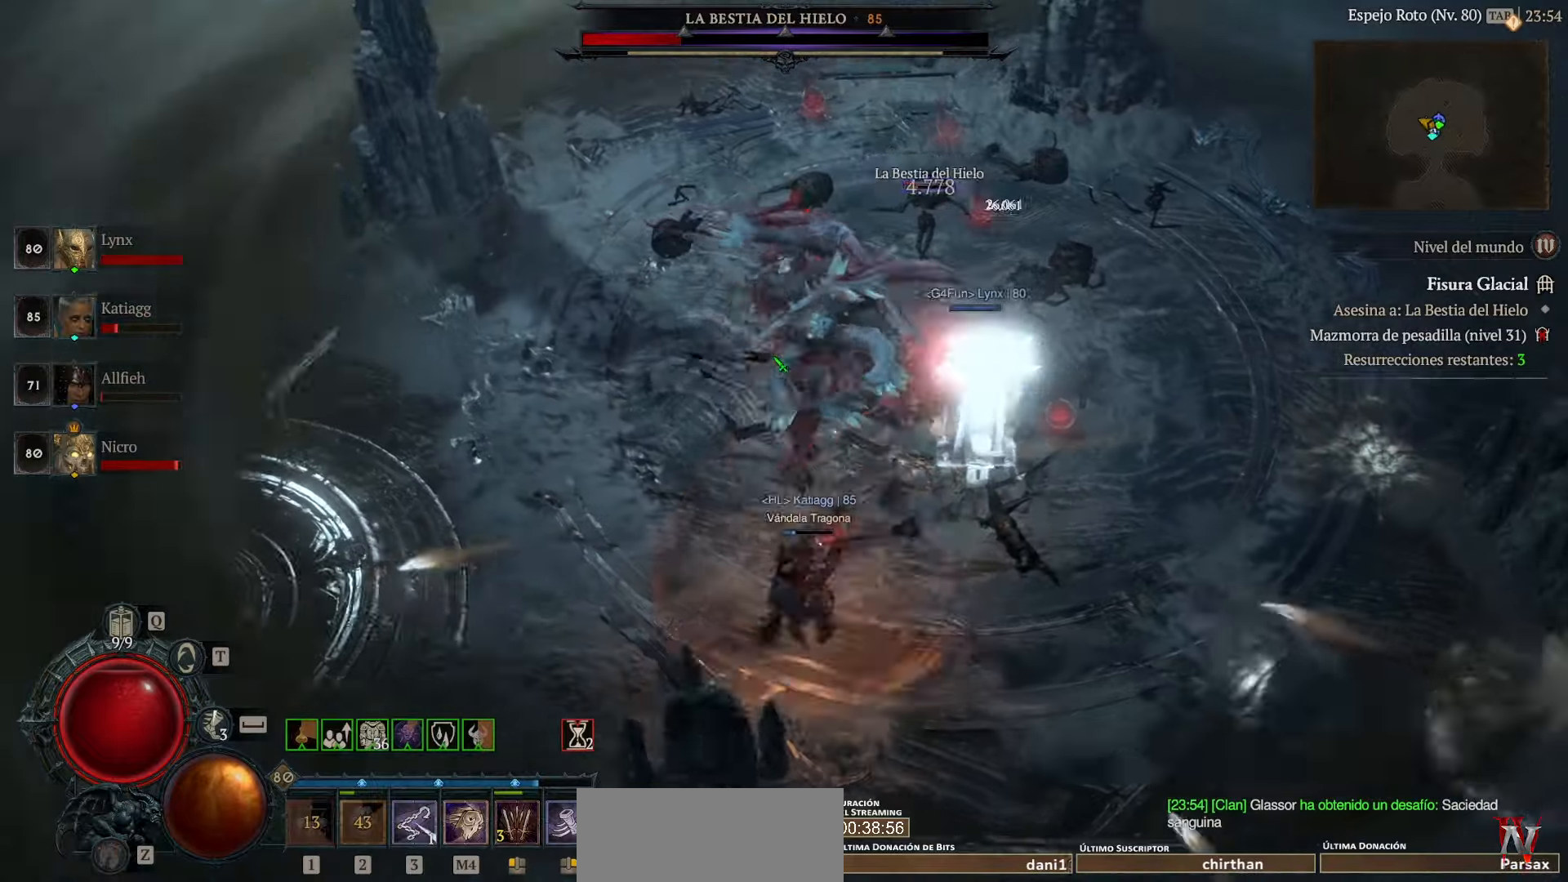
{"keys": [], "mouse": ["left"], "events": [[160, "mouse_left", "up"], [200, "mouse_left", "down"]]}
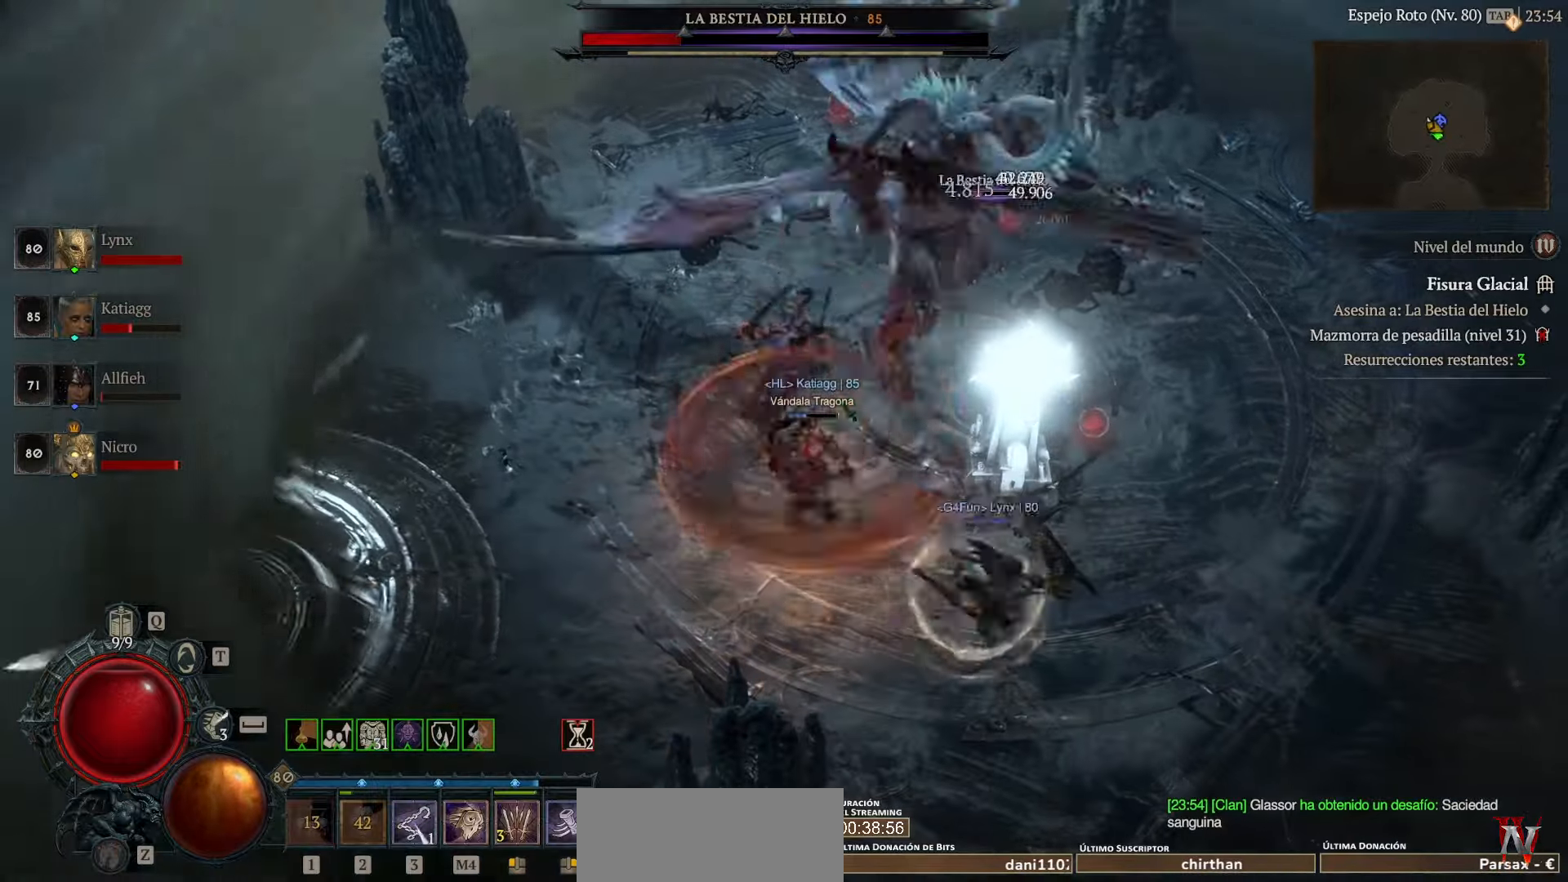
{"keys": [], "mouse": ["left"], "events": []}
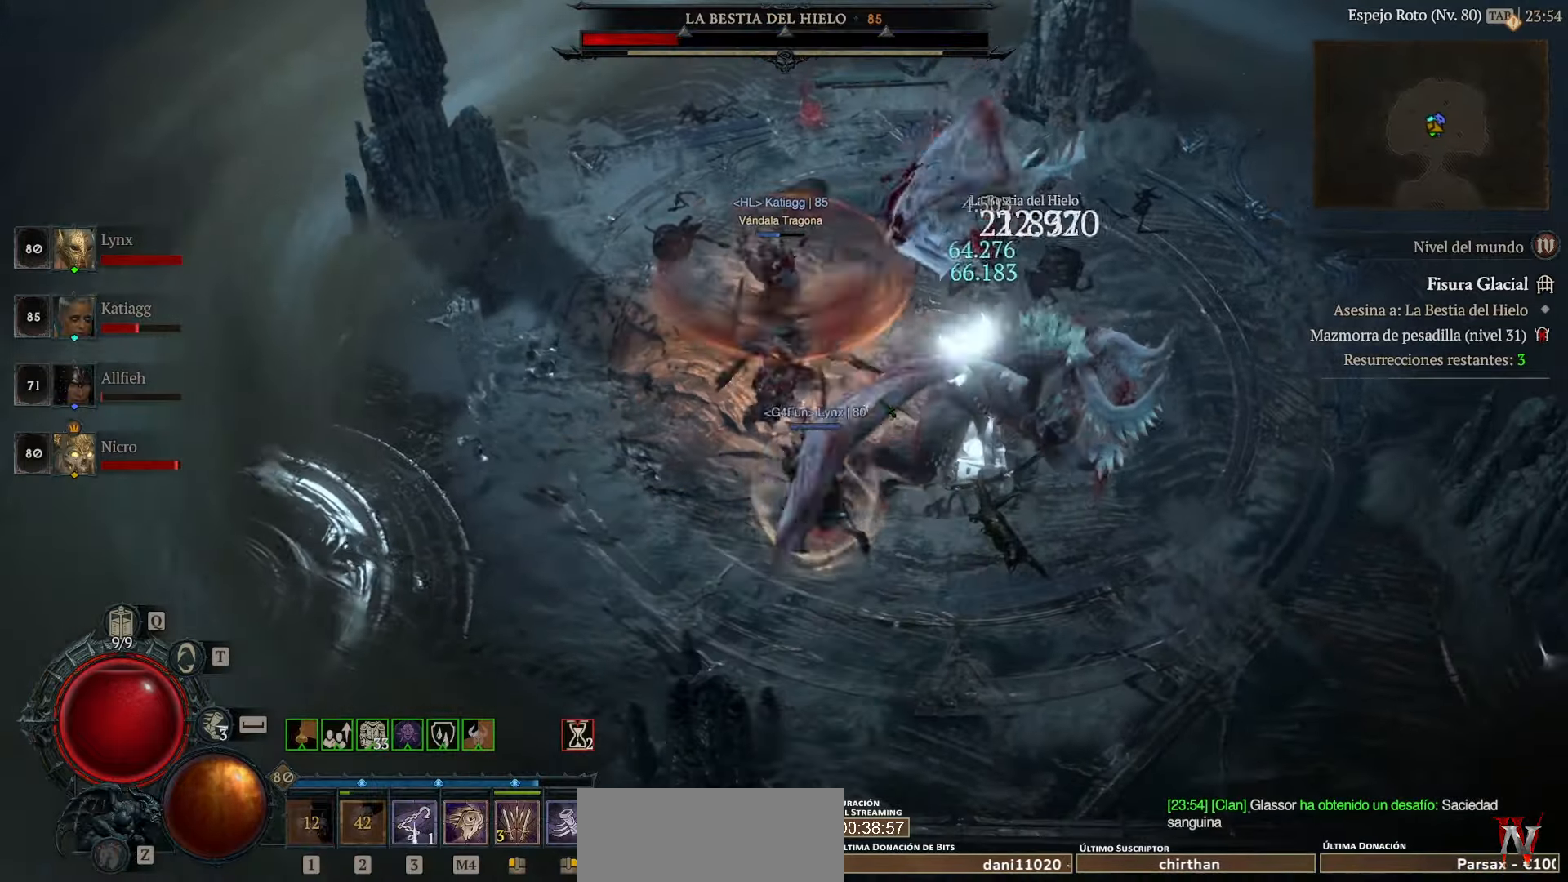
{"keys": [], "mouse": ["left"], "events": []}
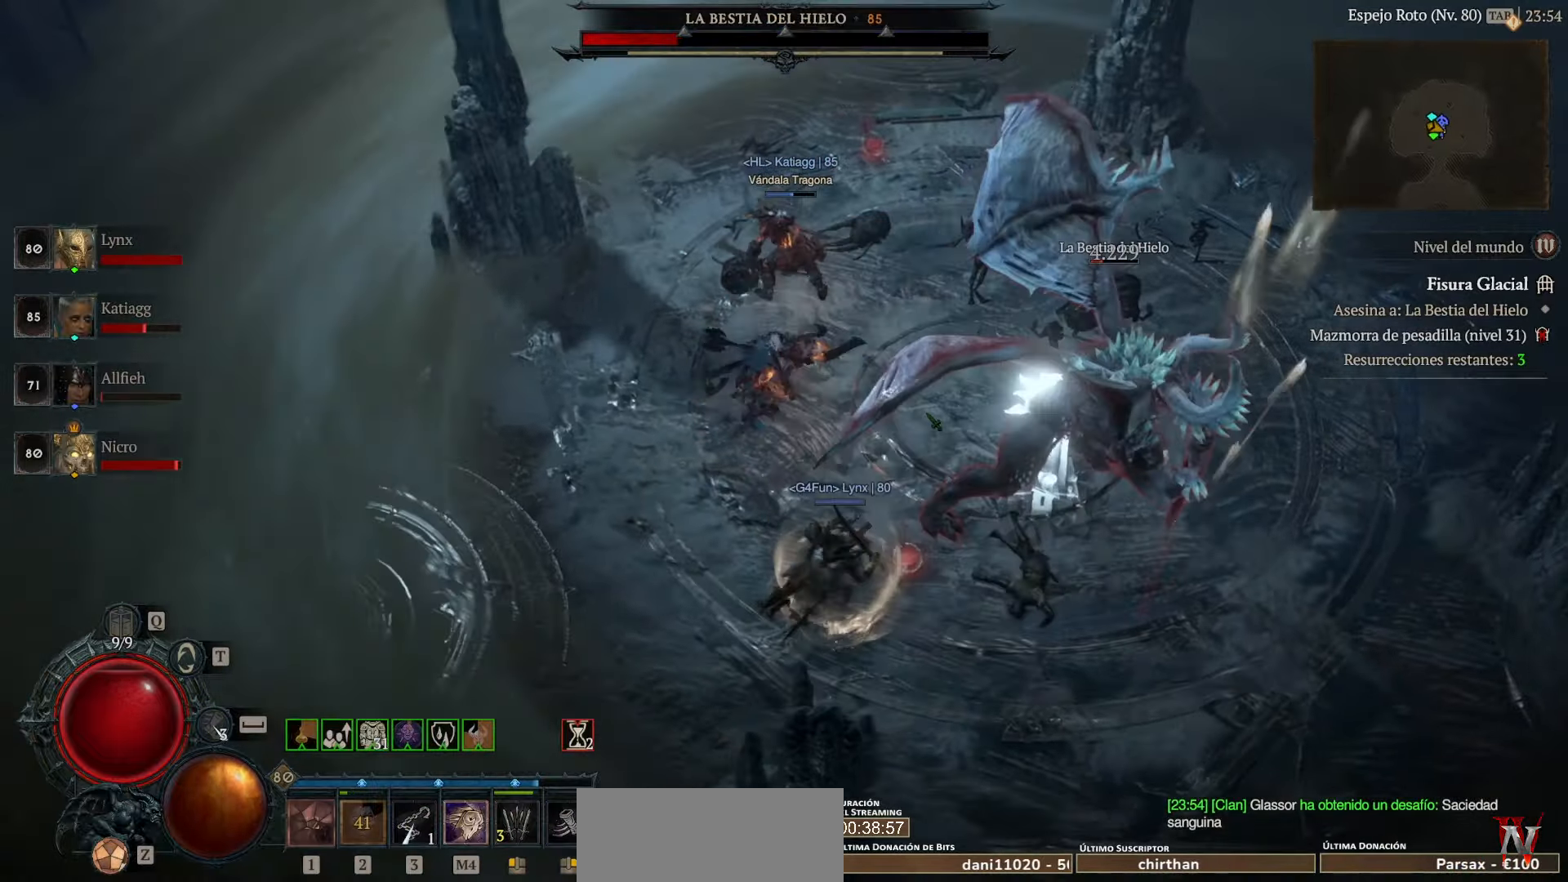
{"keys": [], "mouse": [], "events": [[80, "space", "down"], [160, "space", "up"], [320, "mouse_left", "up"], [400, "mouse_left", "down"], [520, "mouse_left", "up"]]}
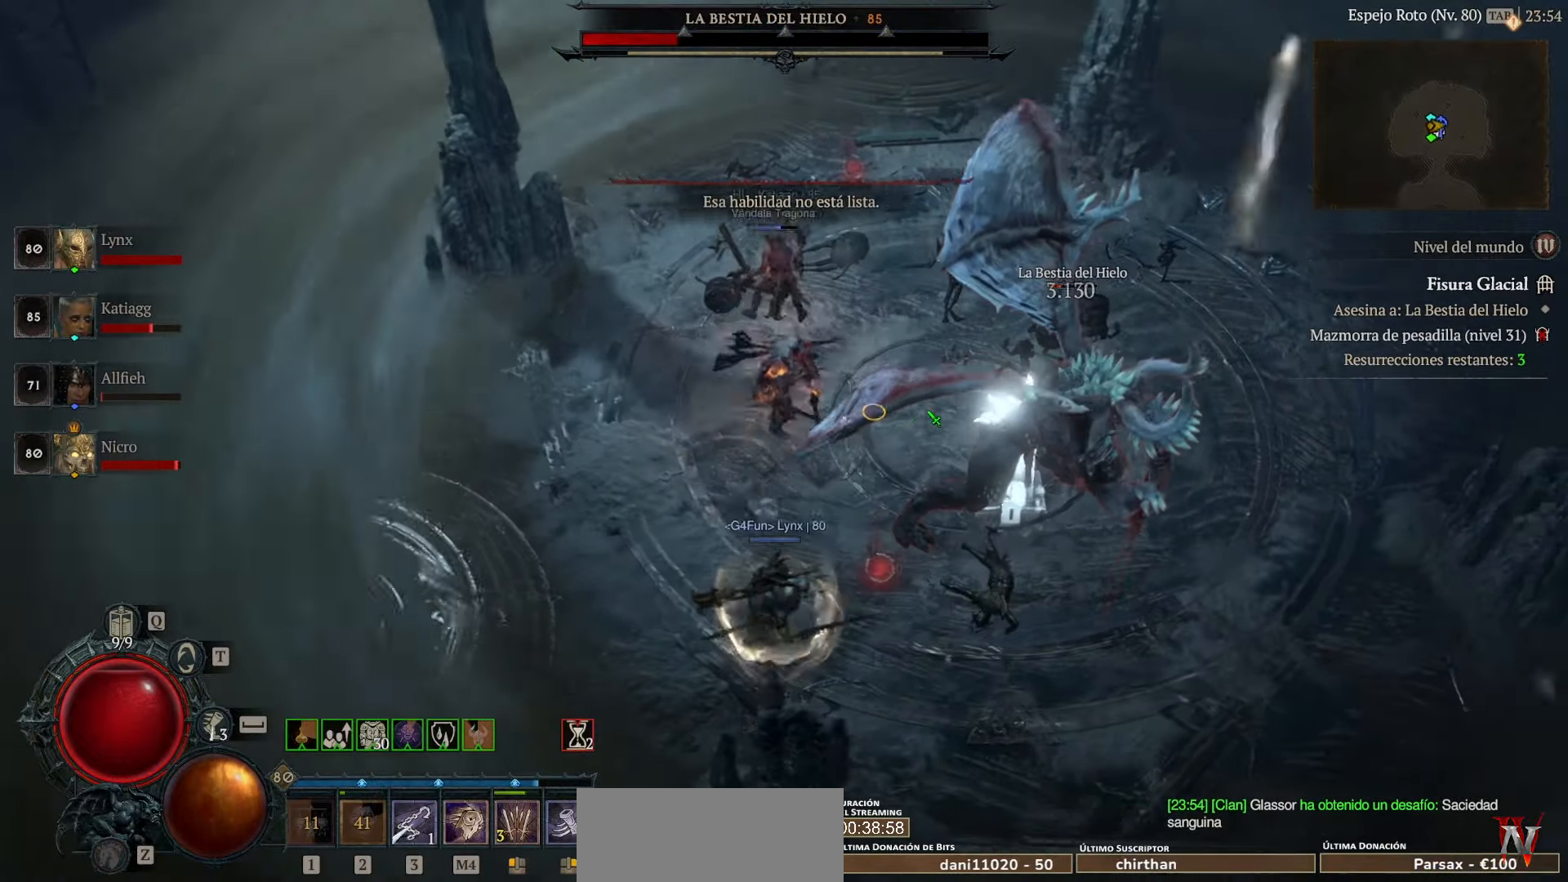
{"keys": [], "mouse": ["left"], "events": [[80, "mouse_left", "down"], [200, "mouse_left", "up"], [240, "mouse_left", "down"]]}
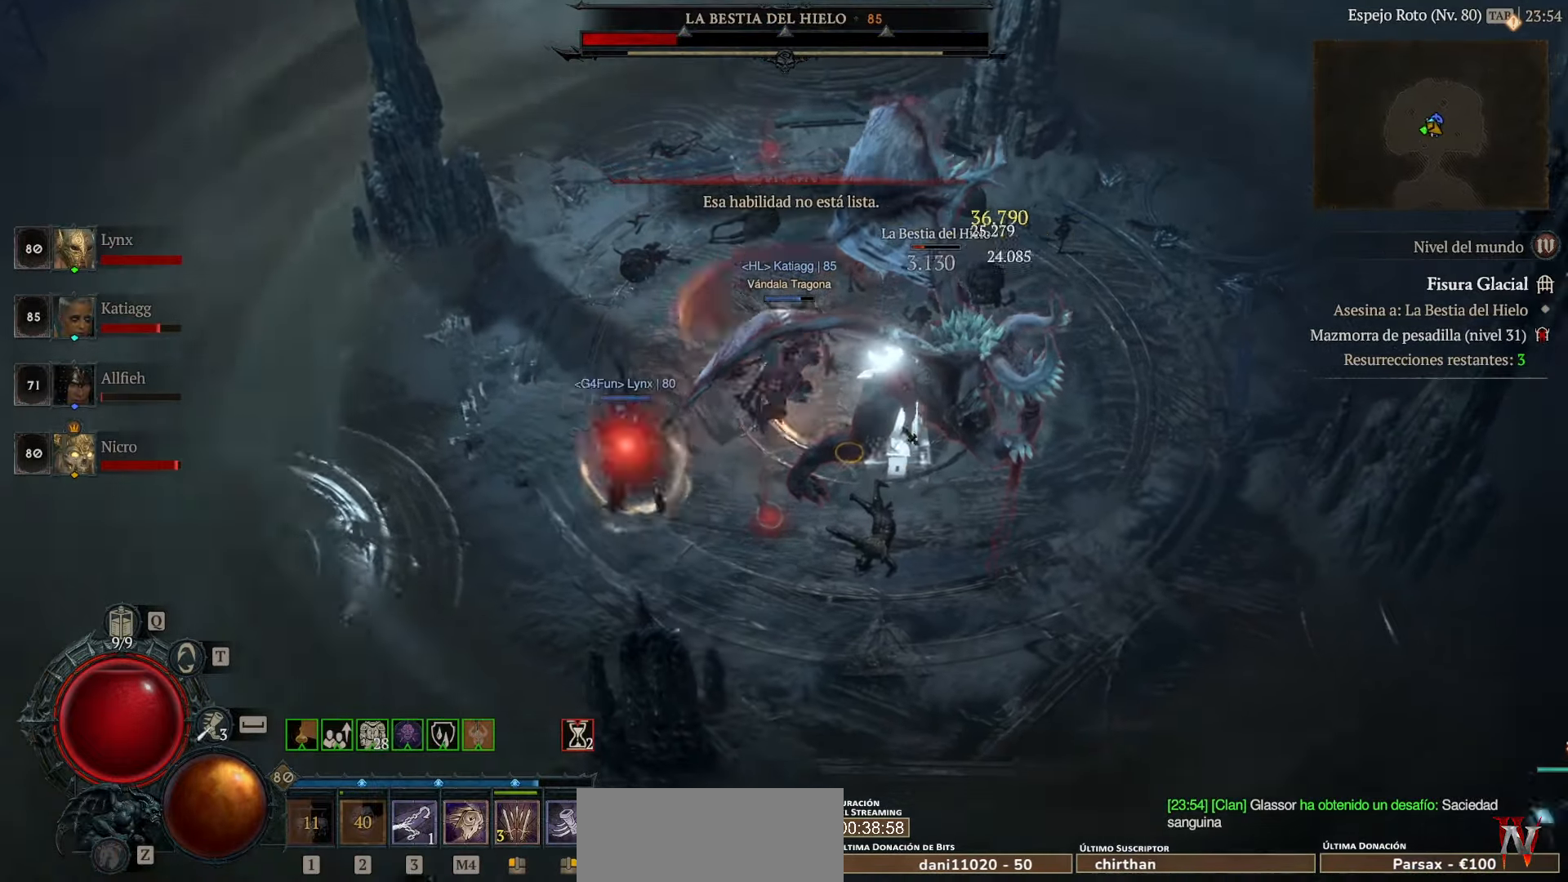
{"keys": [], "mouse": ["left"], "events": [[240, "mouse_right", "down"], [520, "mouse_right", "up"]]}
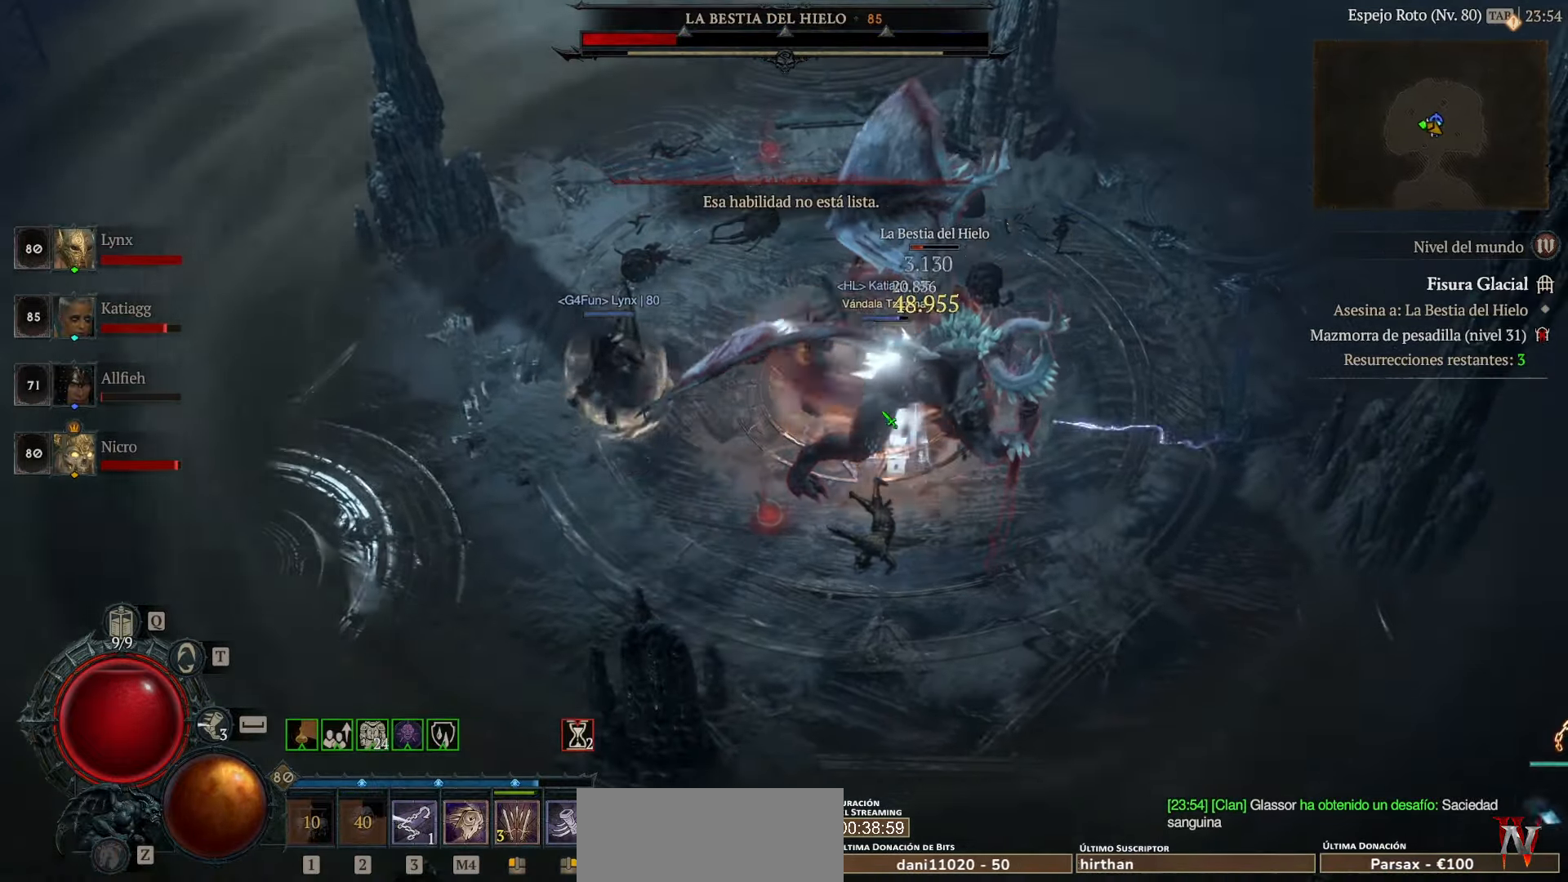
{"keys": [], "mouse": ["left"], "events": [[160, "mouse_left", "up"], [240, "mouse_left", "down"], [400, "mouse_left", "up"], [440, "mouse_left", "down"]]}
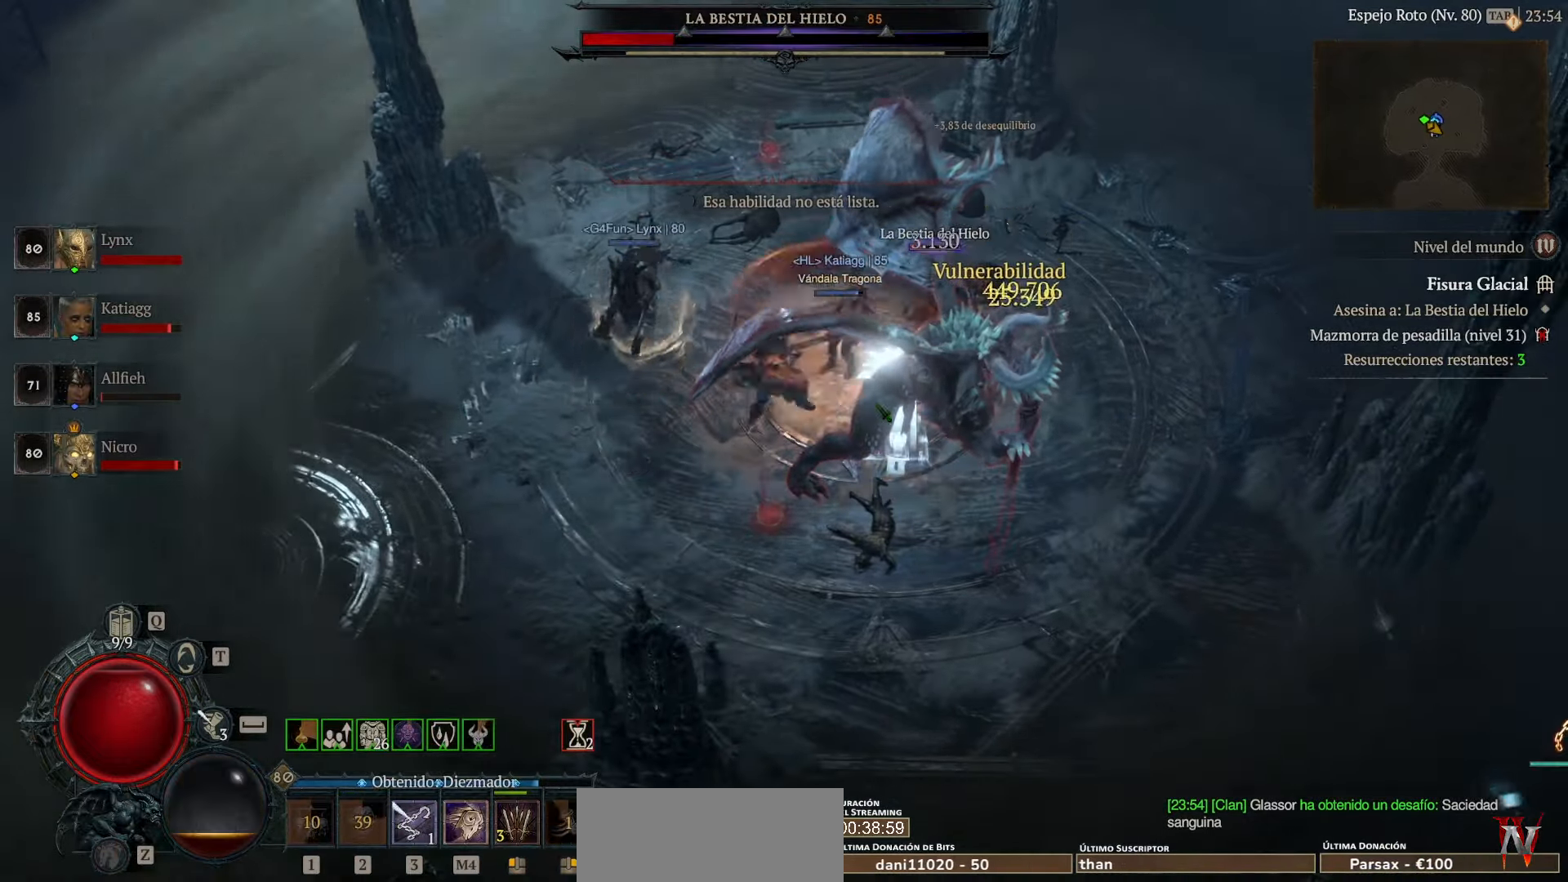
{"keys": [], "mouse": ["left"], "events": [[80, "mouse_left", "up"], [200, "mouse_left", "down"]]}
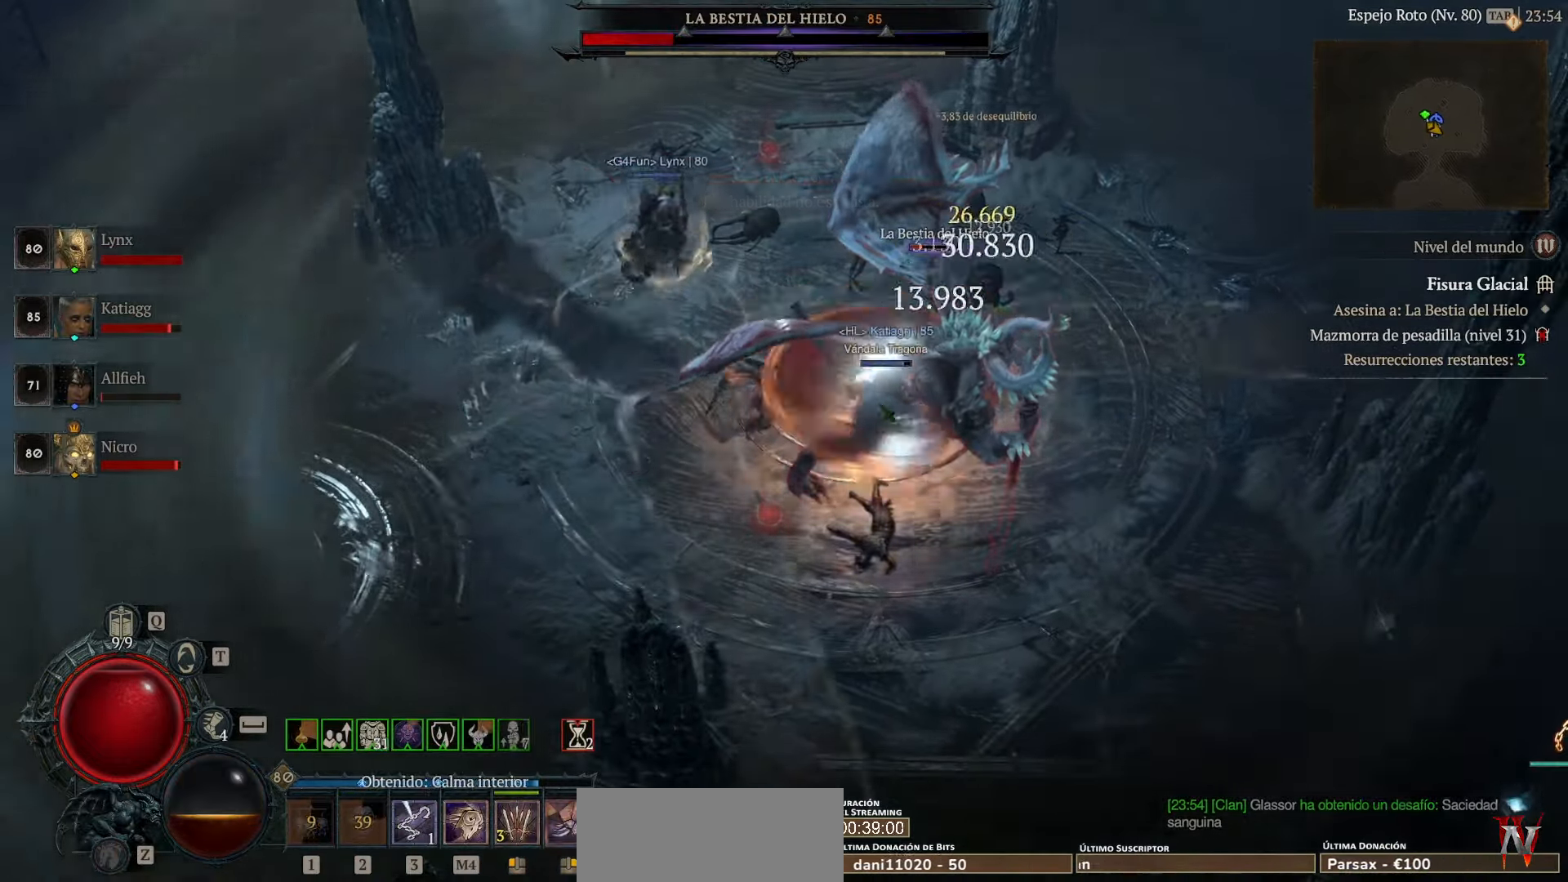
{"keys": [], "mouse": ["left"], "events": []}
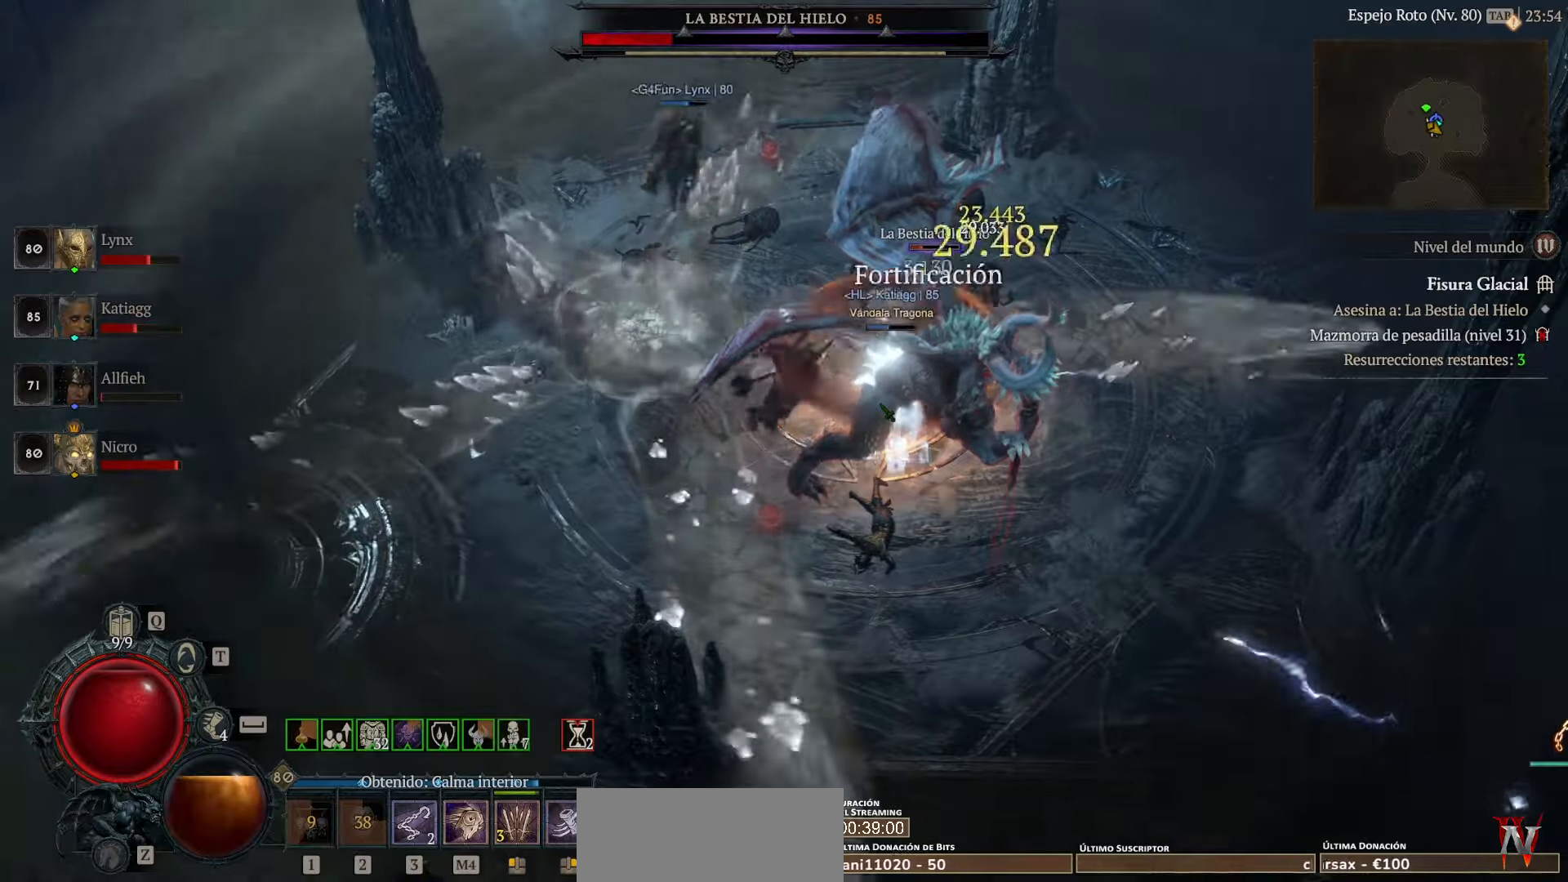
{"keys": [], "mouse": ["left"], "events": []}